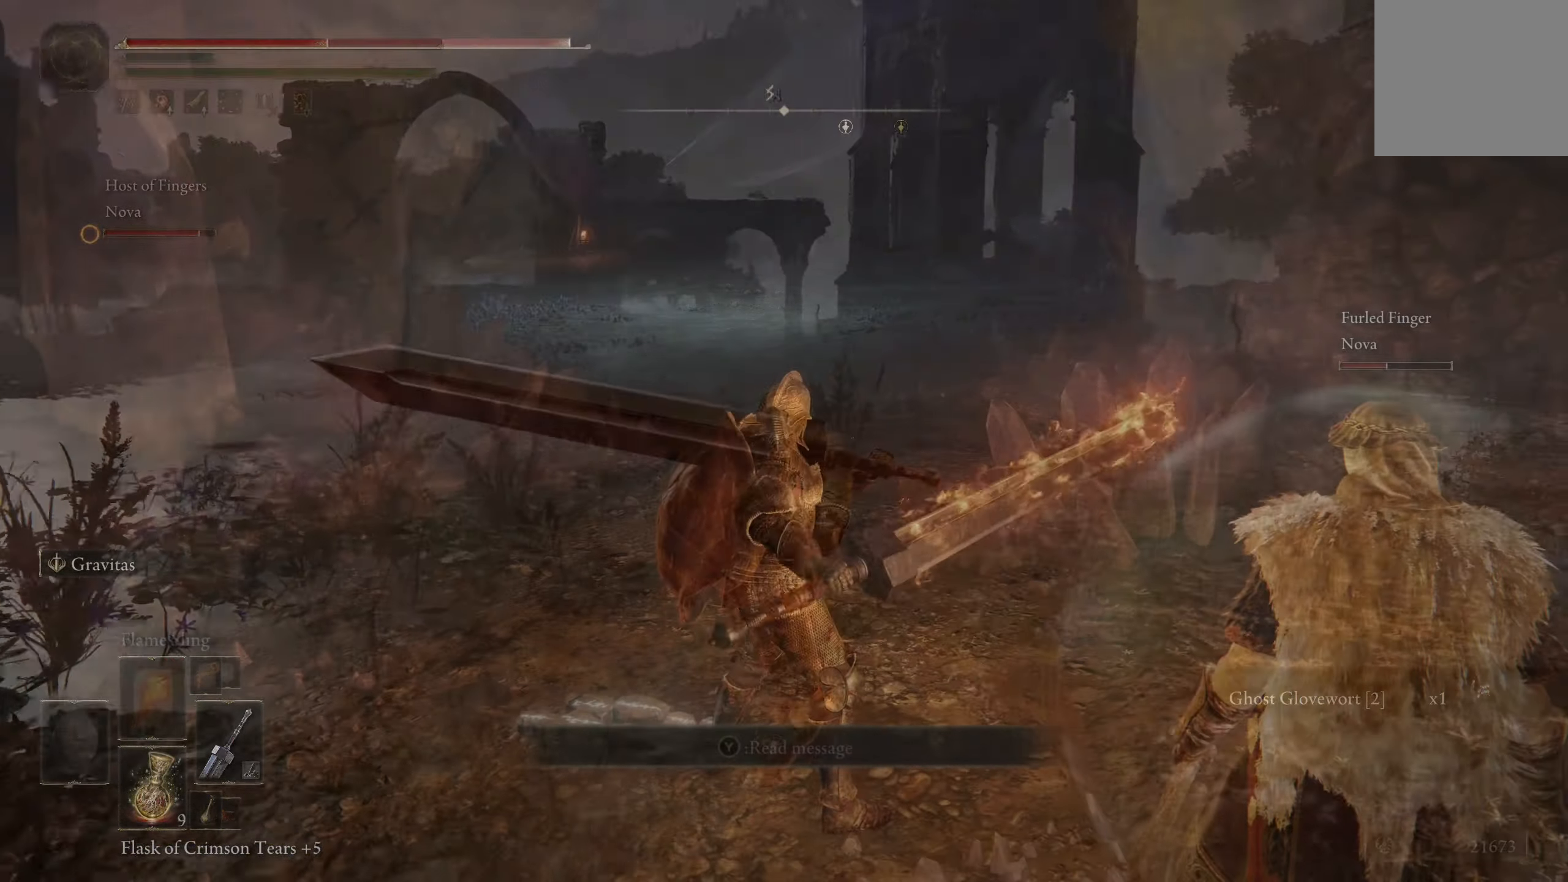
Gameplay with a controller (Xbox layout); each line is a JSON object with the inputs held at the frame after it. "events" lists button and stick changes between this image and that frame as [ms after this image, input, new state], when the widget could be followed in between.
{"buttons": ["B"], "left_stick": "up", "right_stick": "center", "events": [[34, "B", "down"]]}
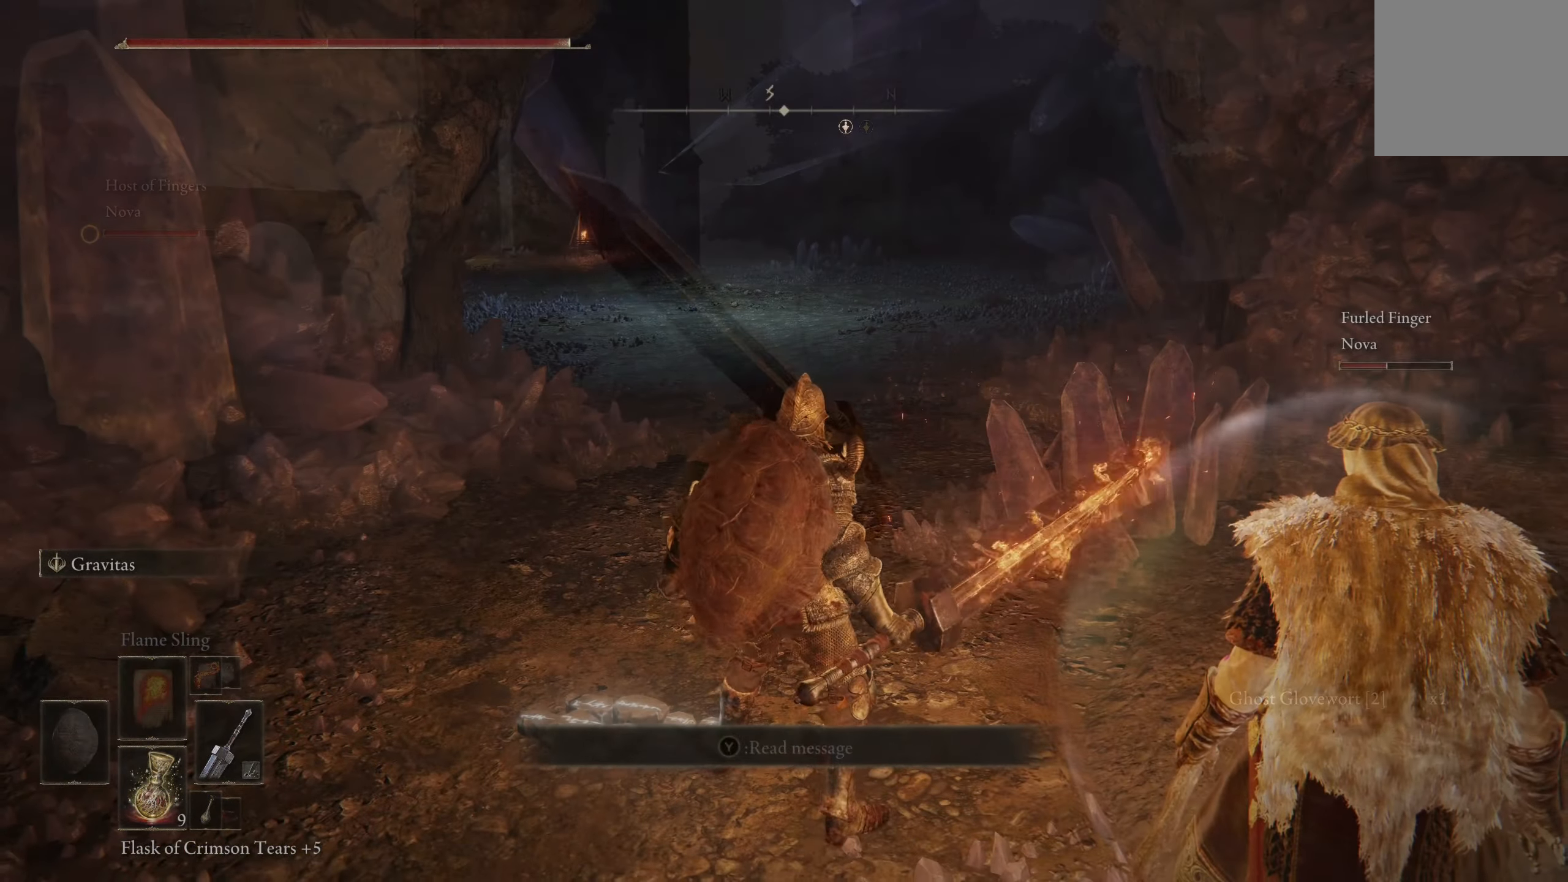
{"buttons": ["B"], "left_stick": "up", "right_stick": "center", "events": []}
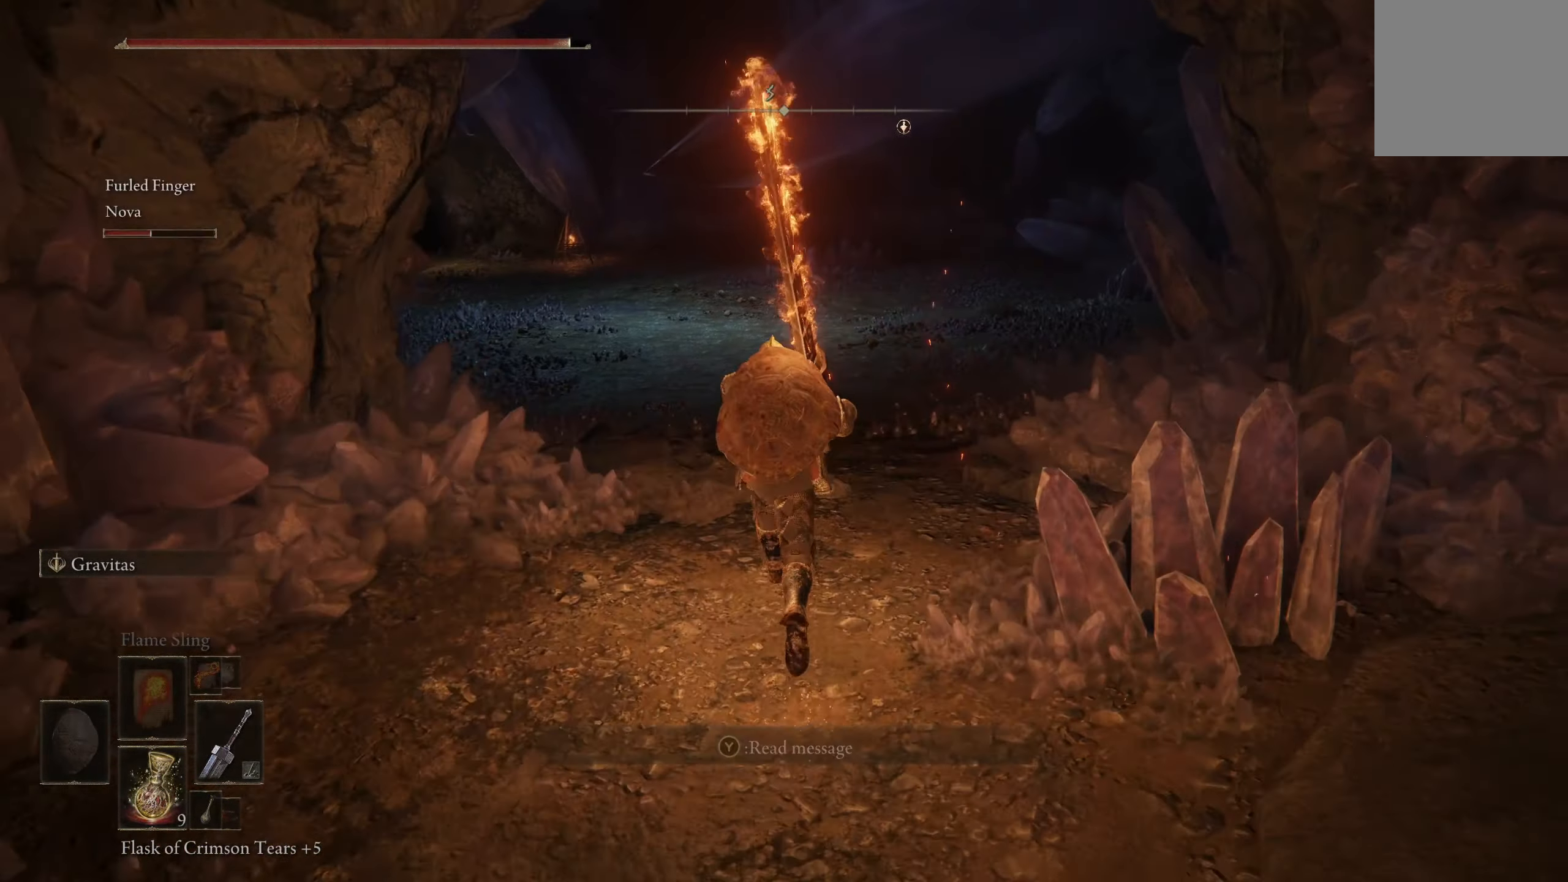
{"buttons": ["B"], "left_stick": "up", "right_stick": "center", "events": [[84, "right_stick", "left"], [300, "right_stick", "center"]]}
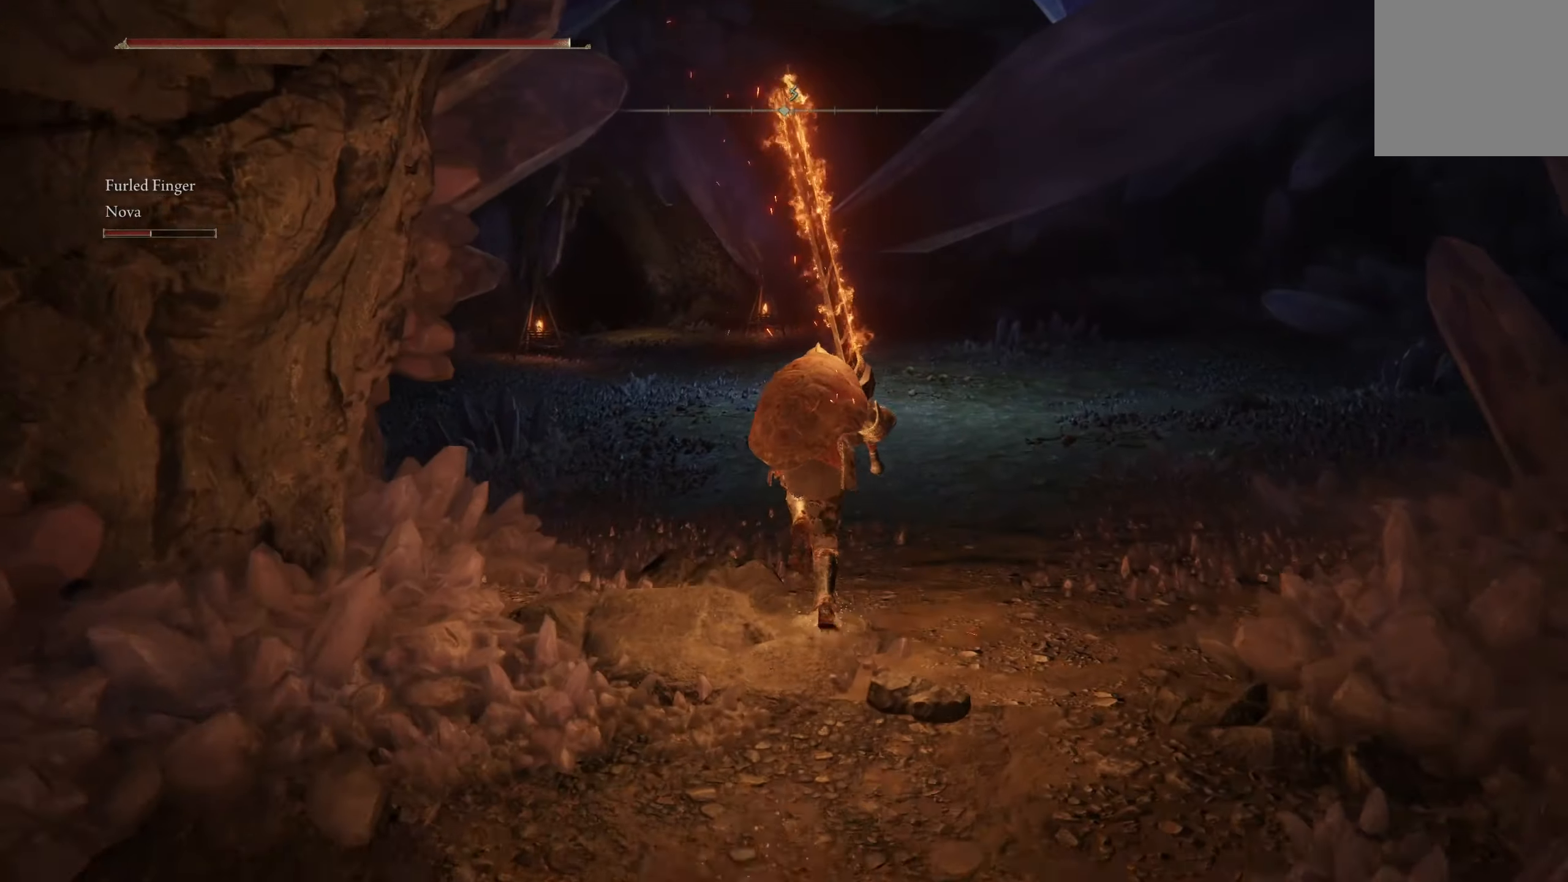
{"buttons": ["B"], "left_stick": "up", "right_stick": "center", "events": []}
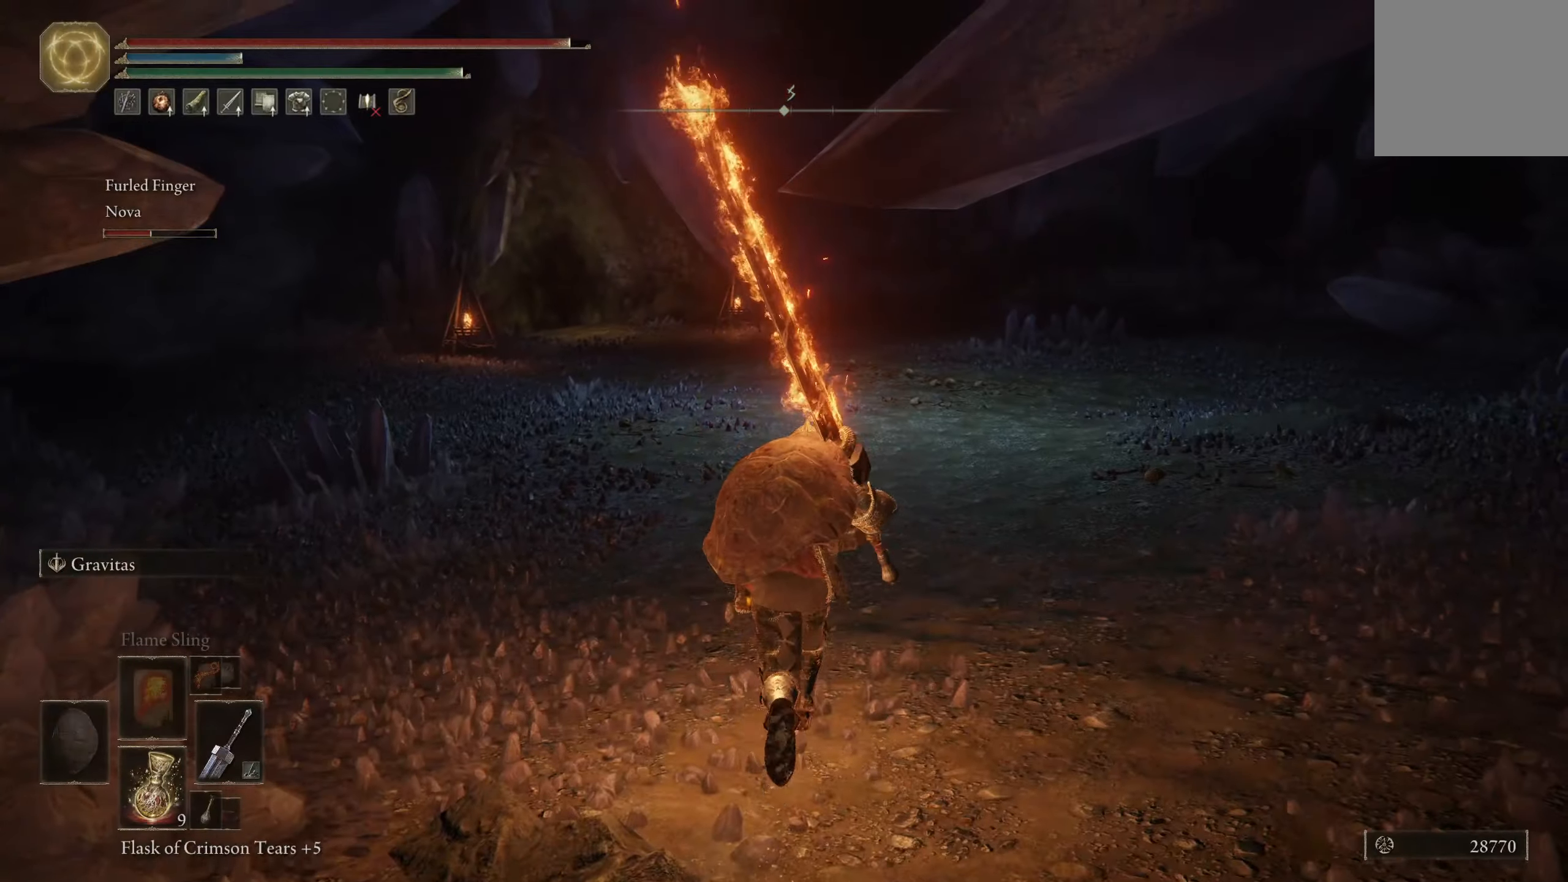
{"buttons": ["B"], "left_stick": "up", "right_stick": "left", "events": [[450, "right_stick", "left"]]}
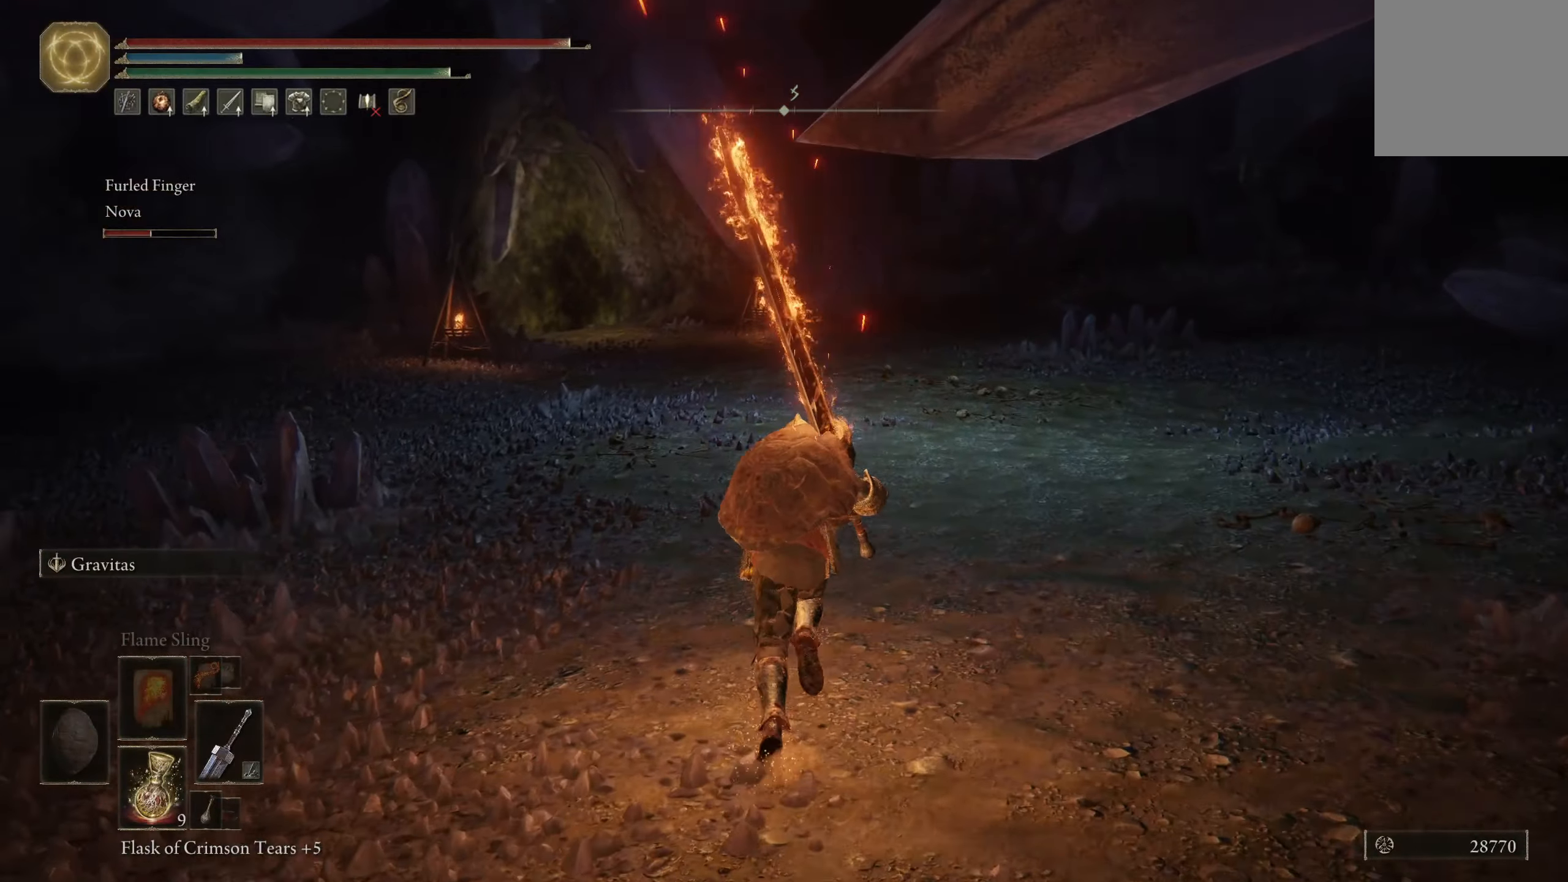
{"buttons": ["B"], "left_stick": "up", "right_stick": "right", "events": [[183, "right_stick", "center"], [283, "right_stick", "right"]]}
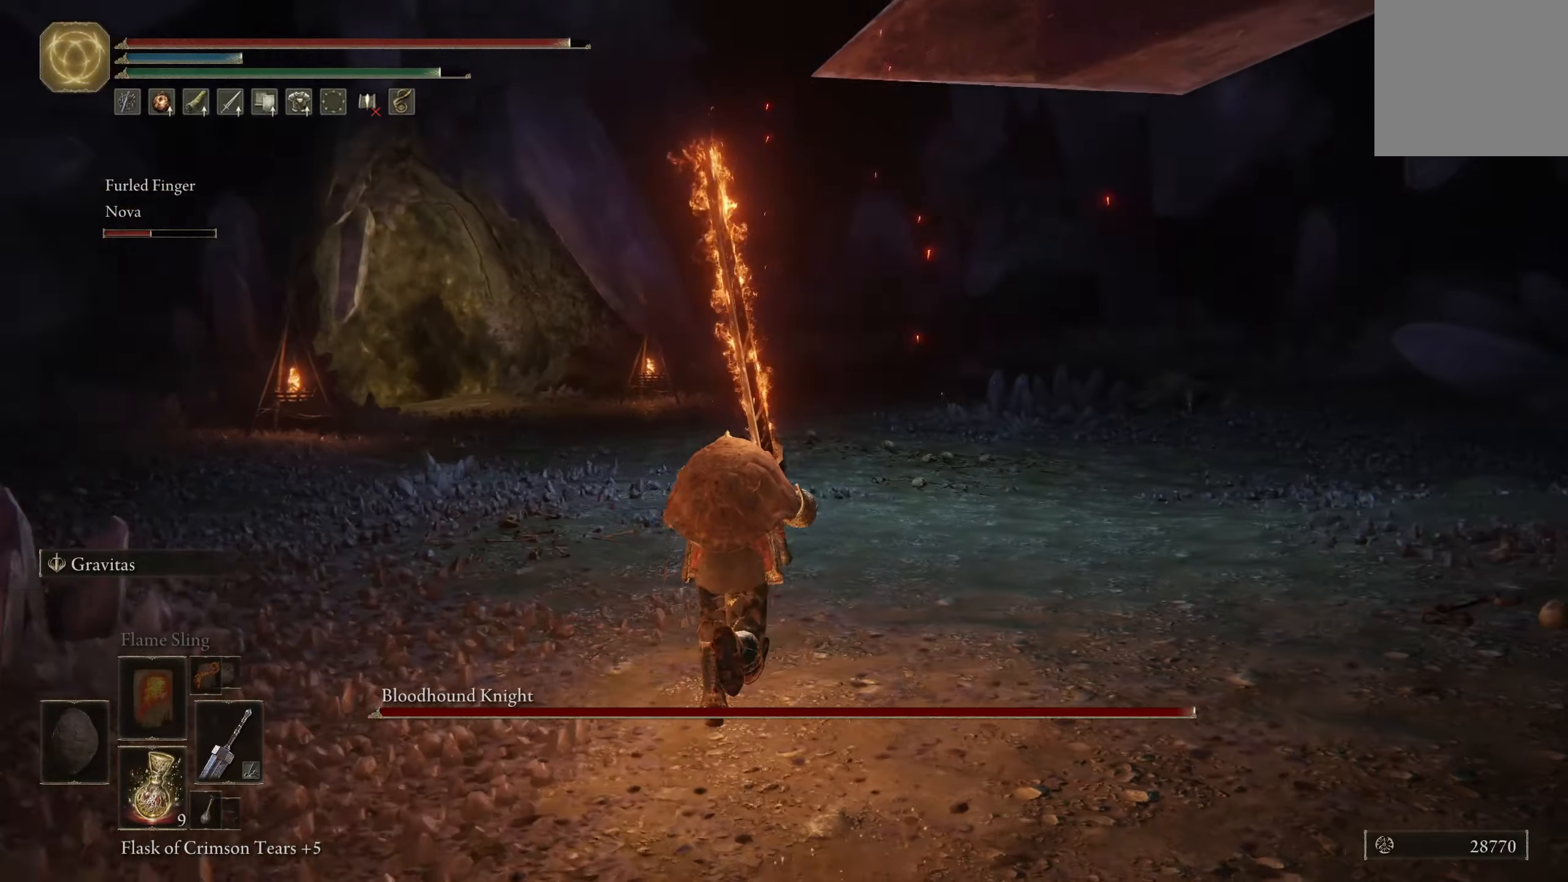
{"buttons": ["B"], "left_stick": "up", "right_stick": "center", "events": [[183, "right_stick", "center"], [300, "R3", "down"], [400, "R3", "up"]]}
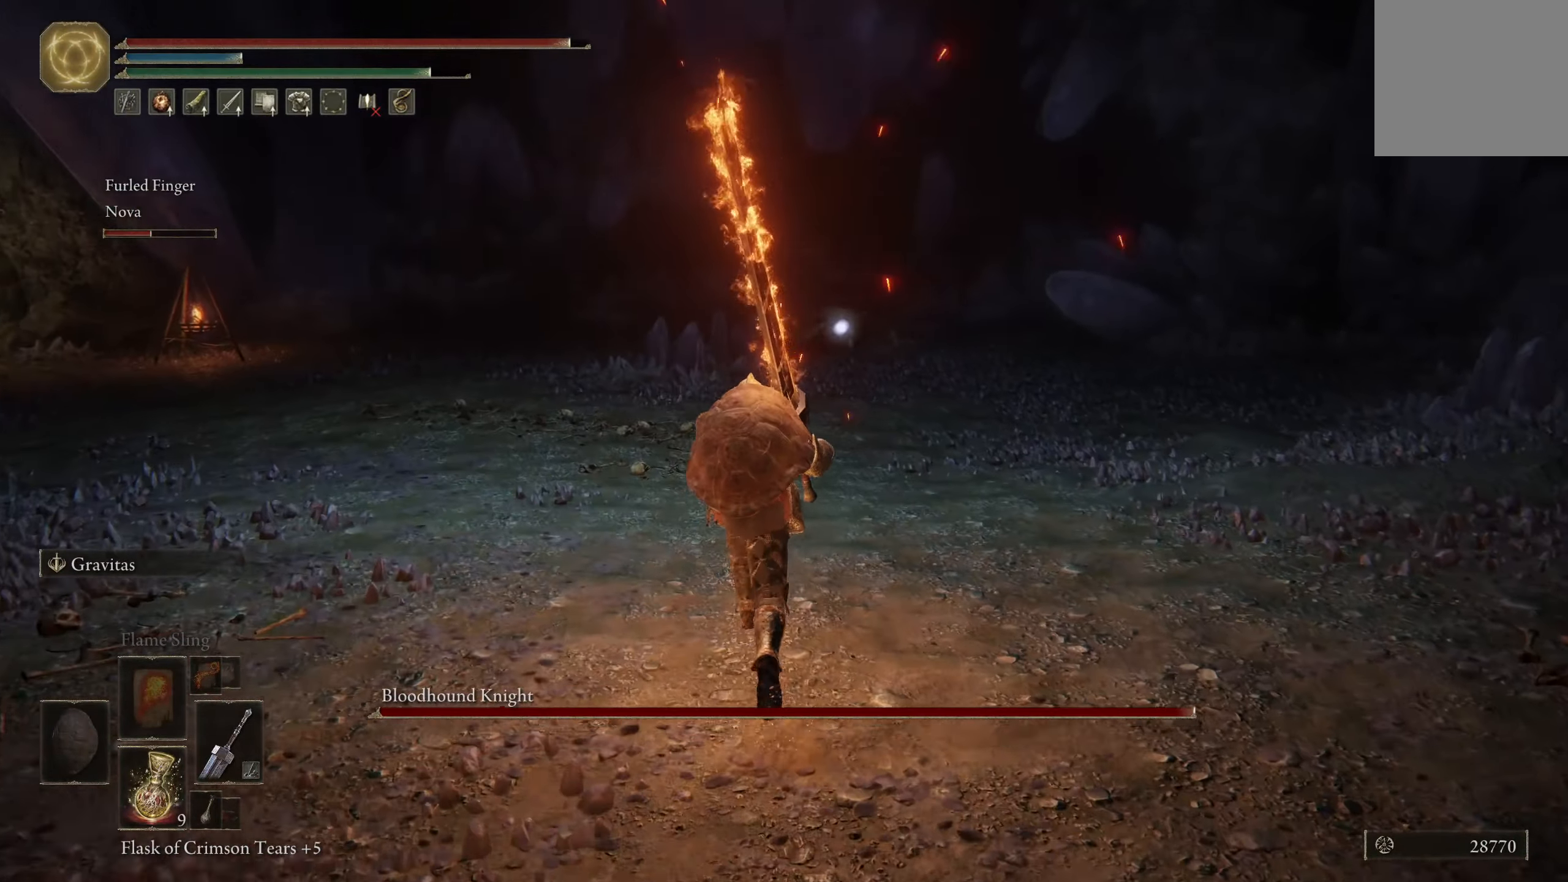
{"buttons": ["B"], "left_stick": "up-left", "right_stick": "center", "events": [[233, "left_stick", "up-left"]]}
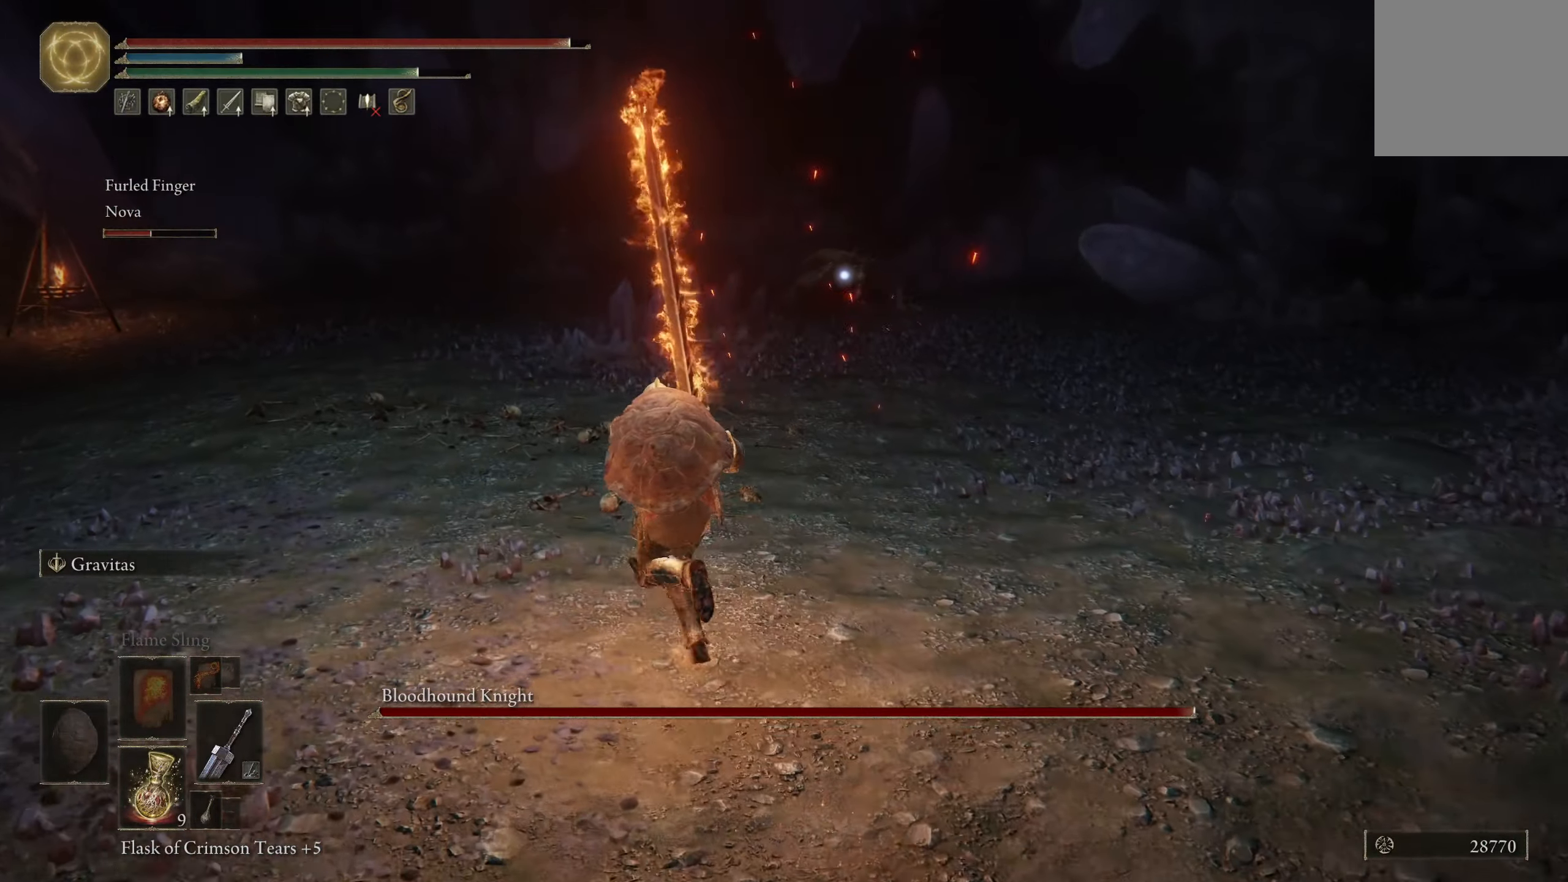
{"buttons": ["B"], "left_stick": "up", "right_stick": "center", "events": [[283, "left_stick", "up"]]}
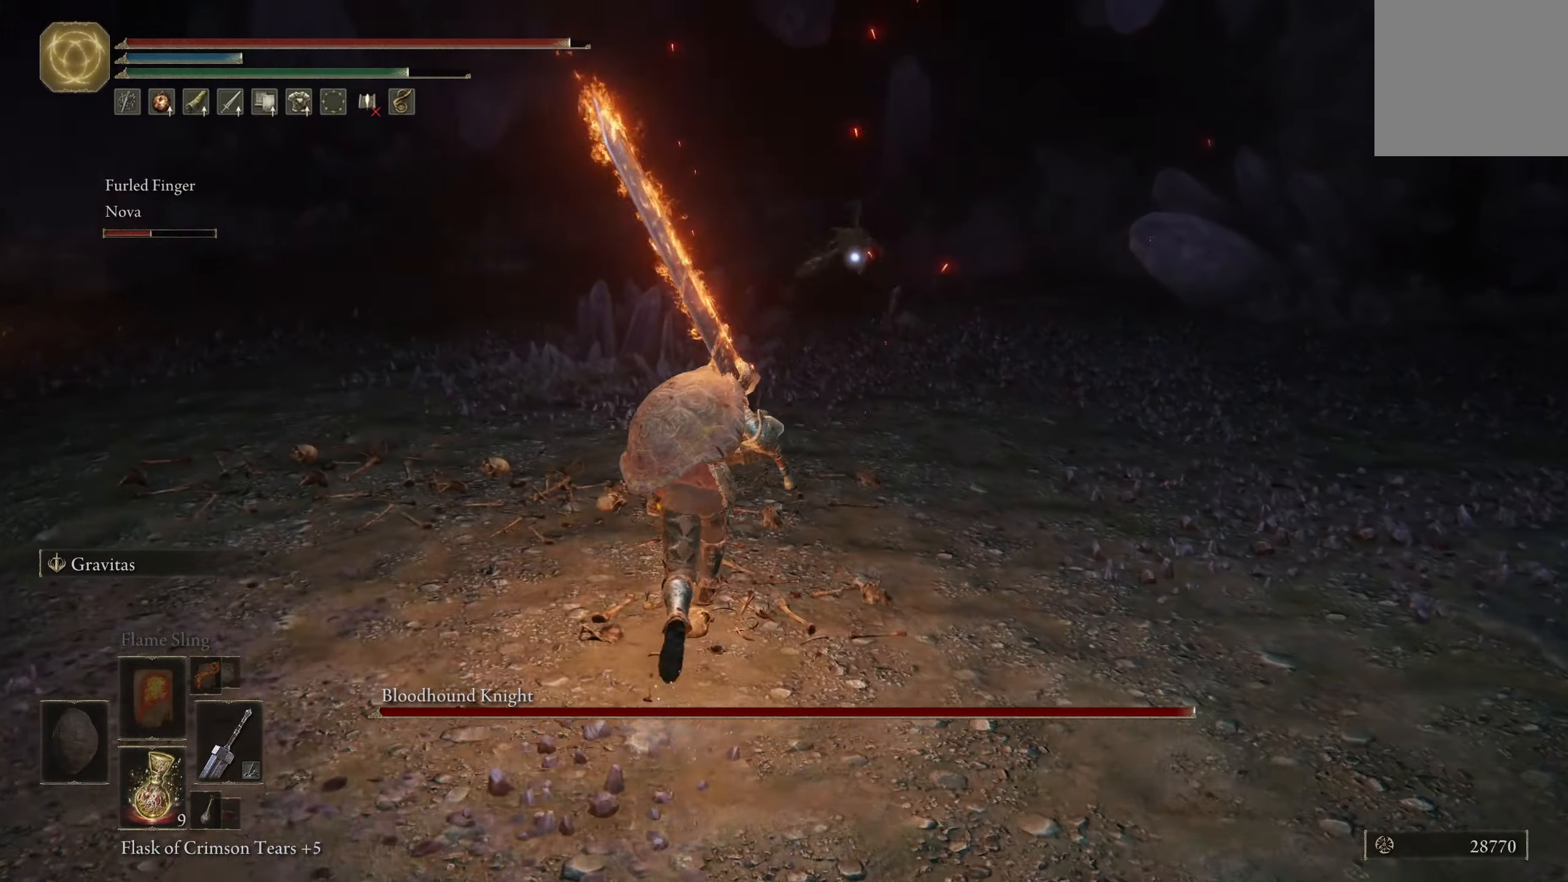
{"buttons": [], "left_stick": "up", "right_stick": "center", "events": [[383, "A", "down"], [483, "A", "up"], [483, "B", "up"]]}
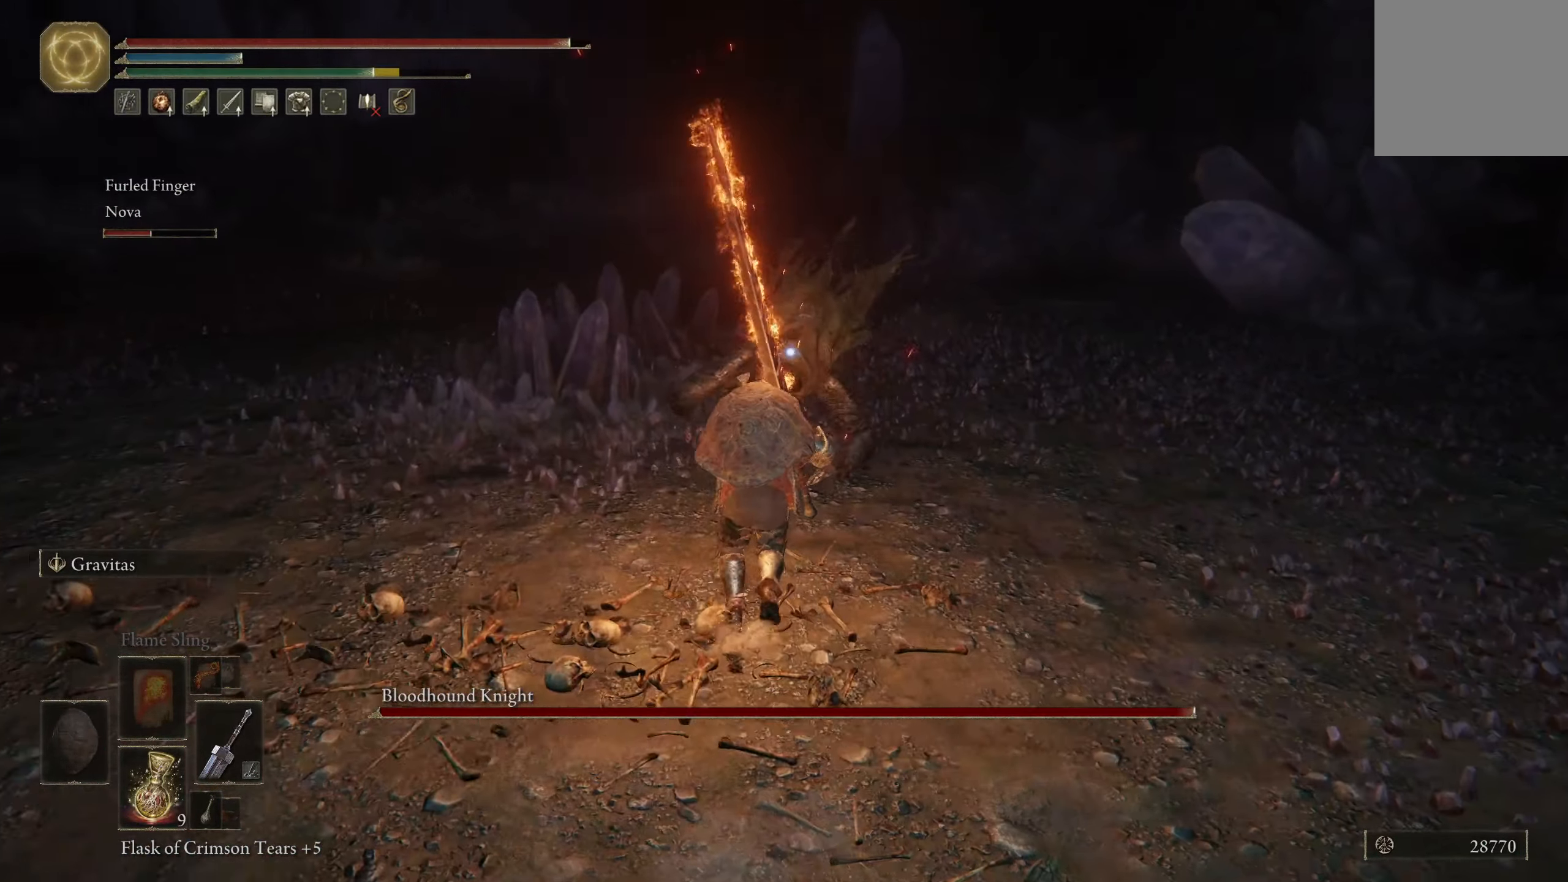
{"buttons": [], "left_stick": "up", "right_stick": "center", "events": [[100, "R2", "down"], [216, "R2", "up"]]}
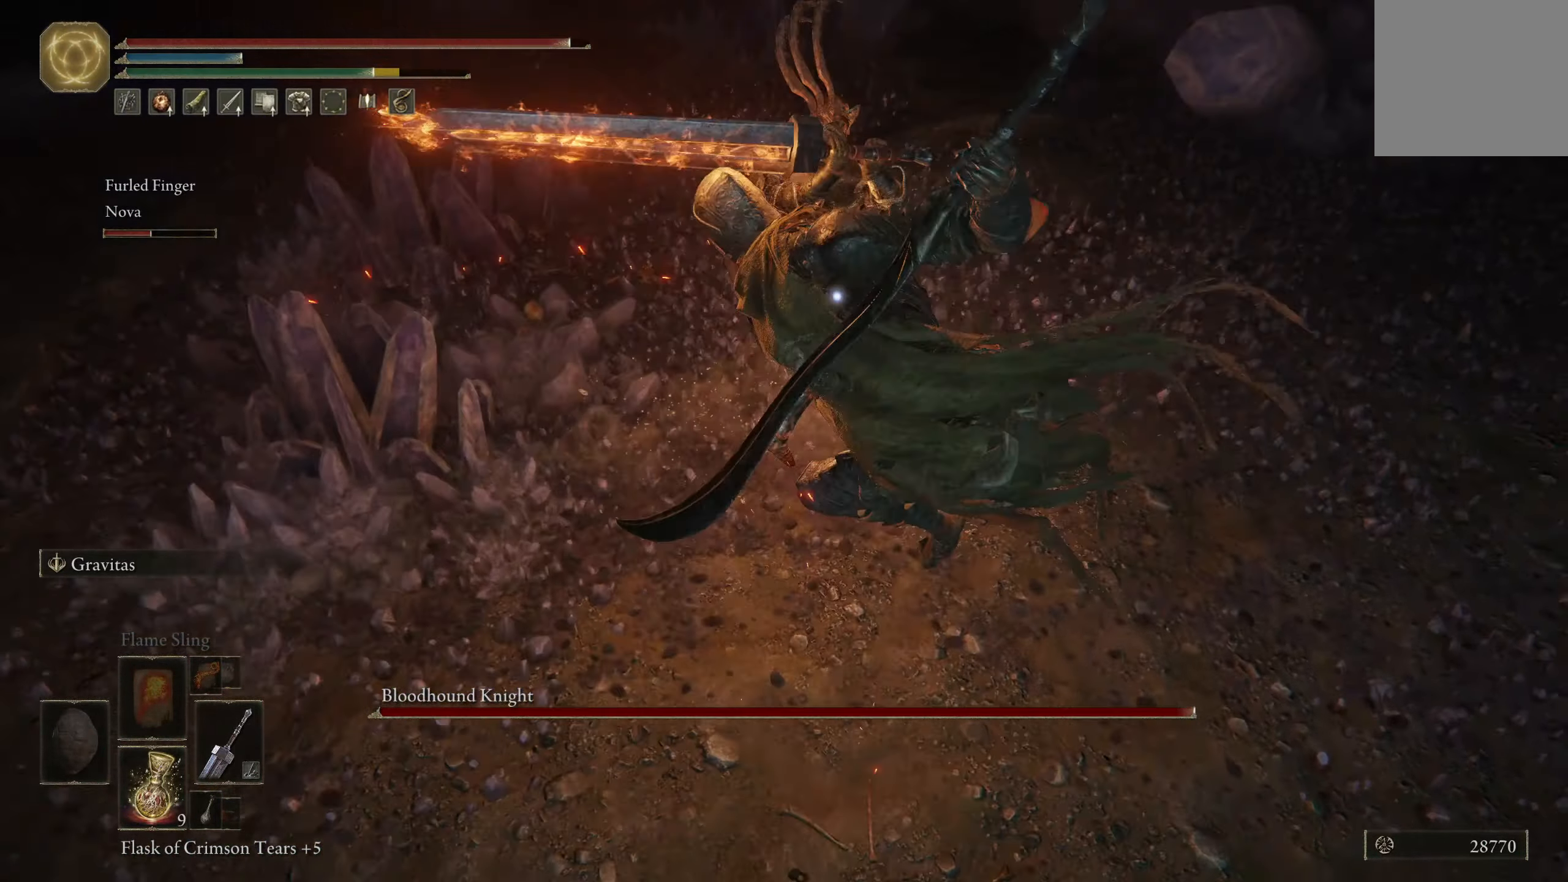
{"buttons": [], "left_stick": "left", "right_stick": "center", "events": [[33, "left_stick", "up-right"], [183, "left_stick", "right"], [366, "left_stick", "down"], [483, "left_stick", "left"]]}
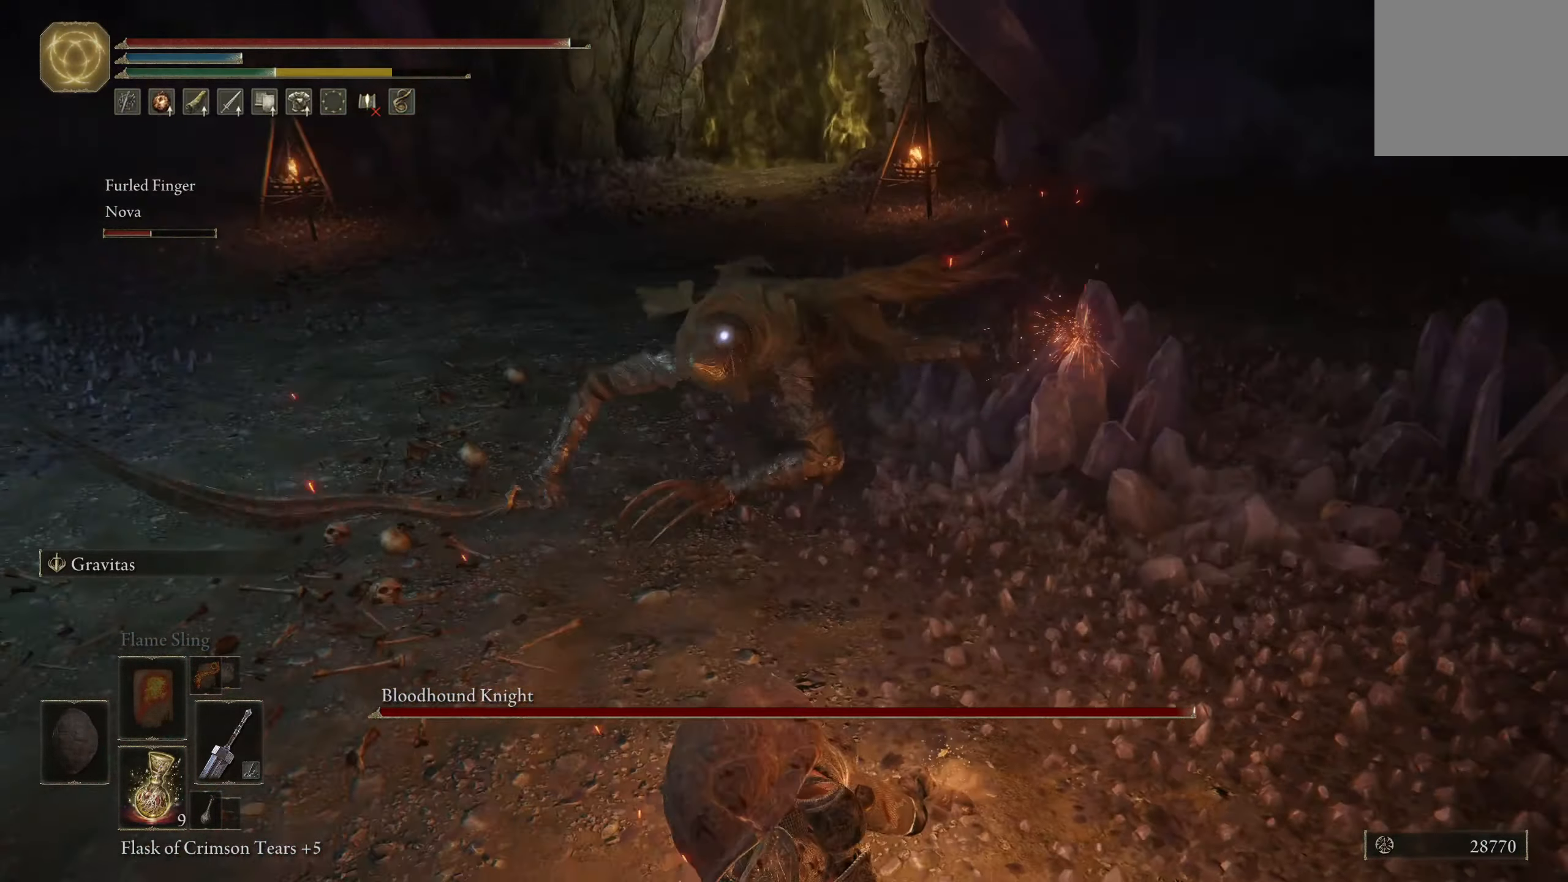
{"buttons": [], "left_stick": "up", "right_stick": "center", "events": [[33, "left_stick", "up-left"], [166, "left_stick", "up"]]}
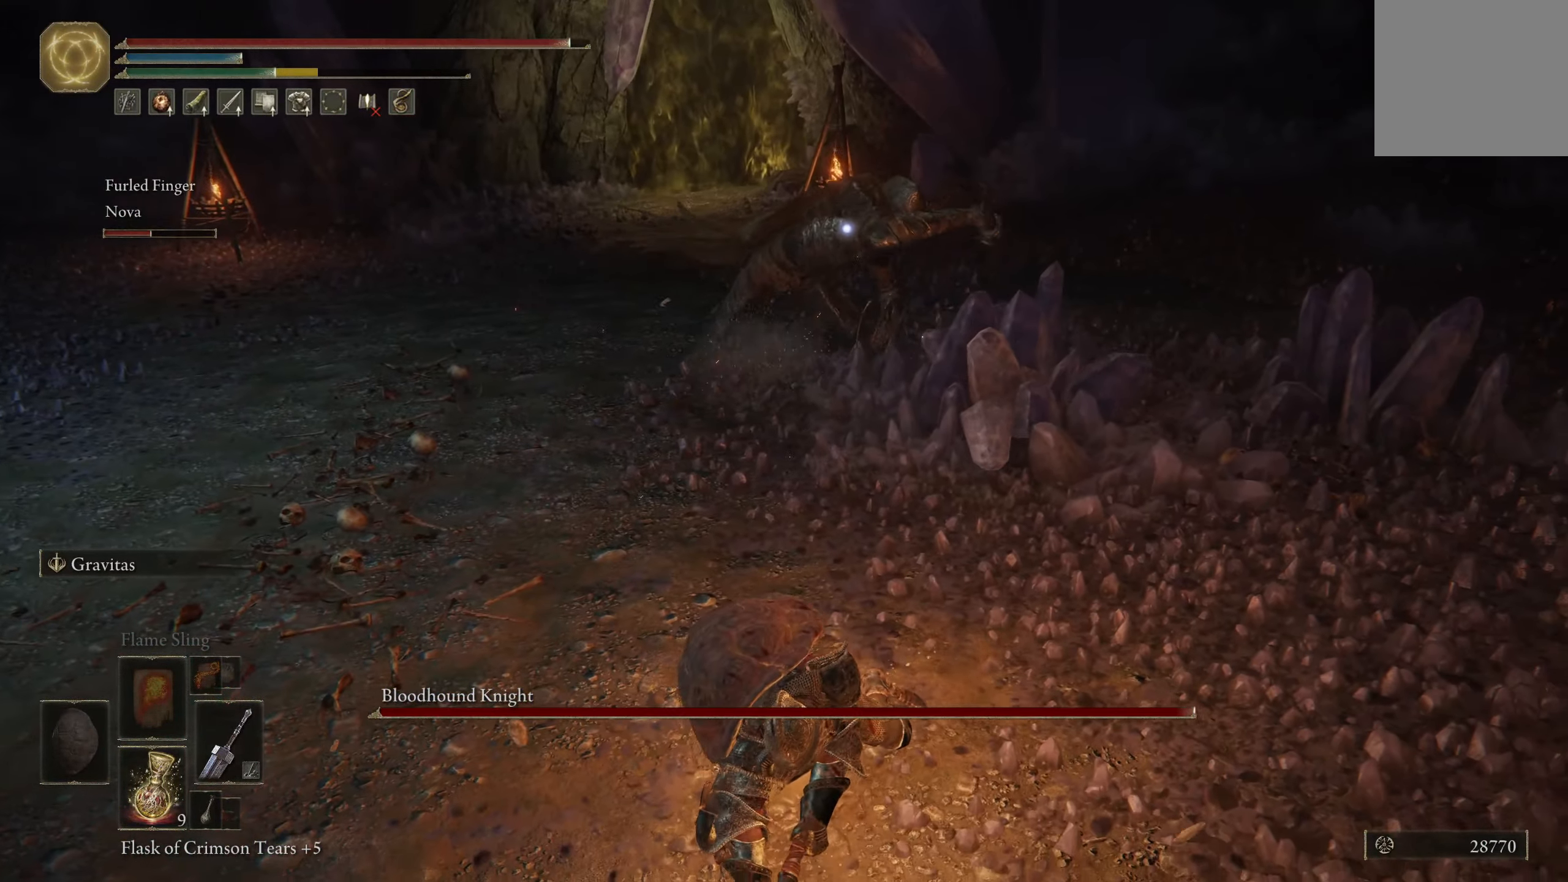
{"buttons": [], "left_stick": "left", "right_stick": "center", "events": [[100, "left_stick", "up-left"], [233, "left_stick", "left"], [250, "B", "down"], [383, "B", "up"]]}
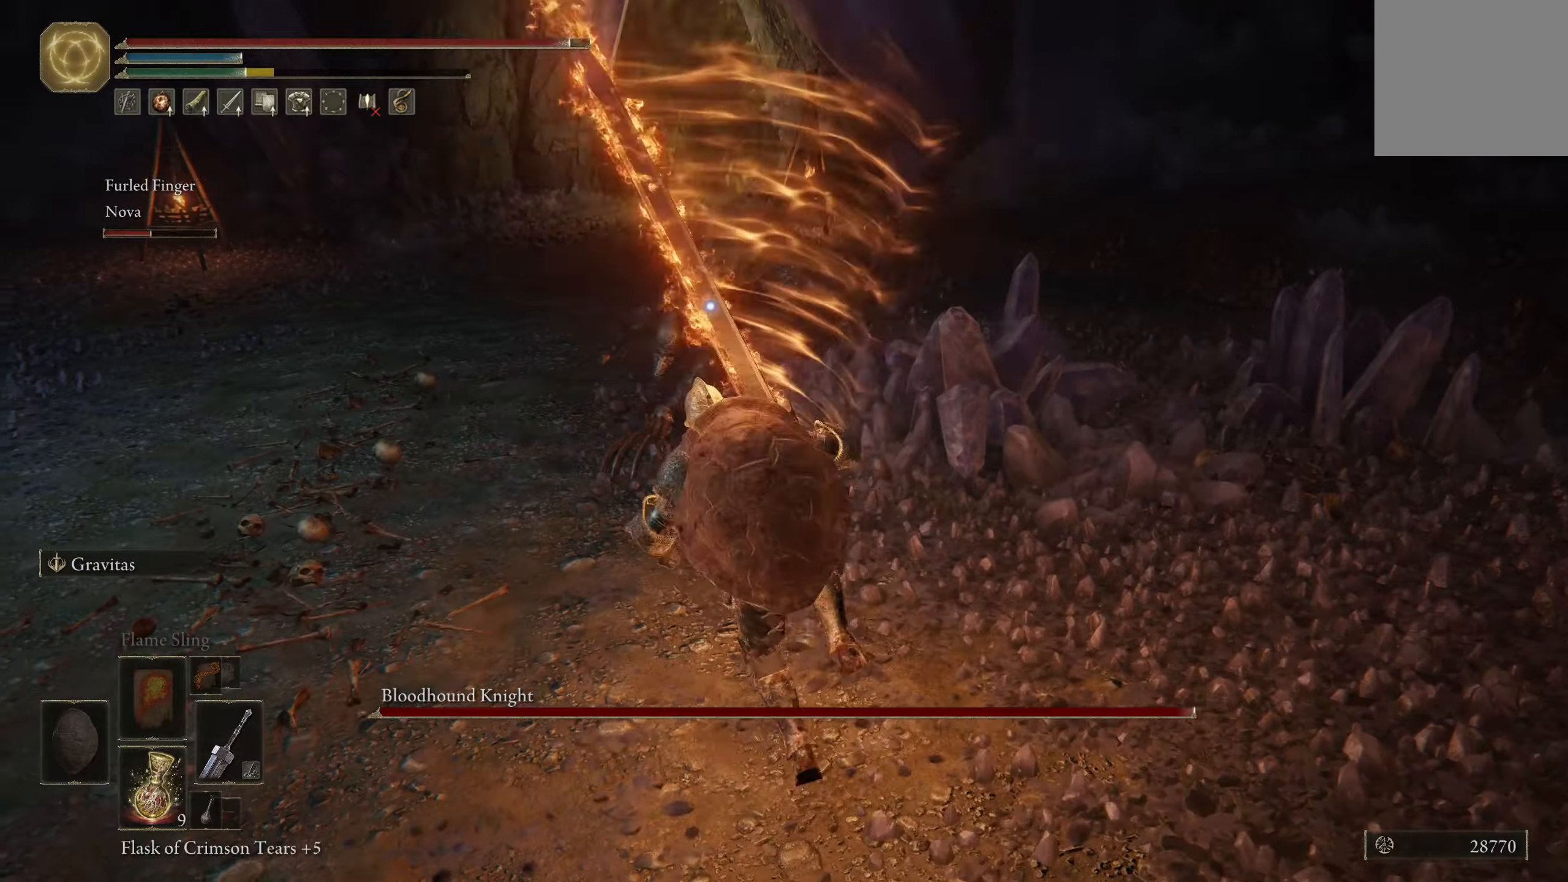
{"buttons": ["B"], "left_stick": "left", "right_stick": "center", "events": [[417, "B", "down"]]}
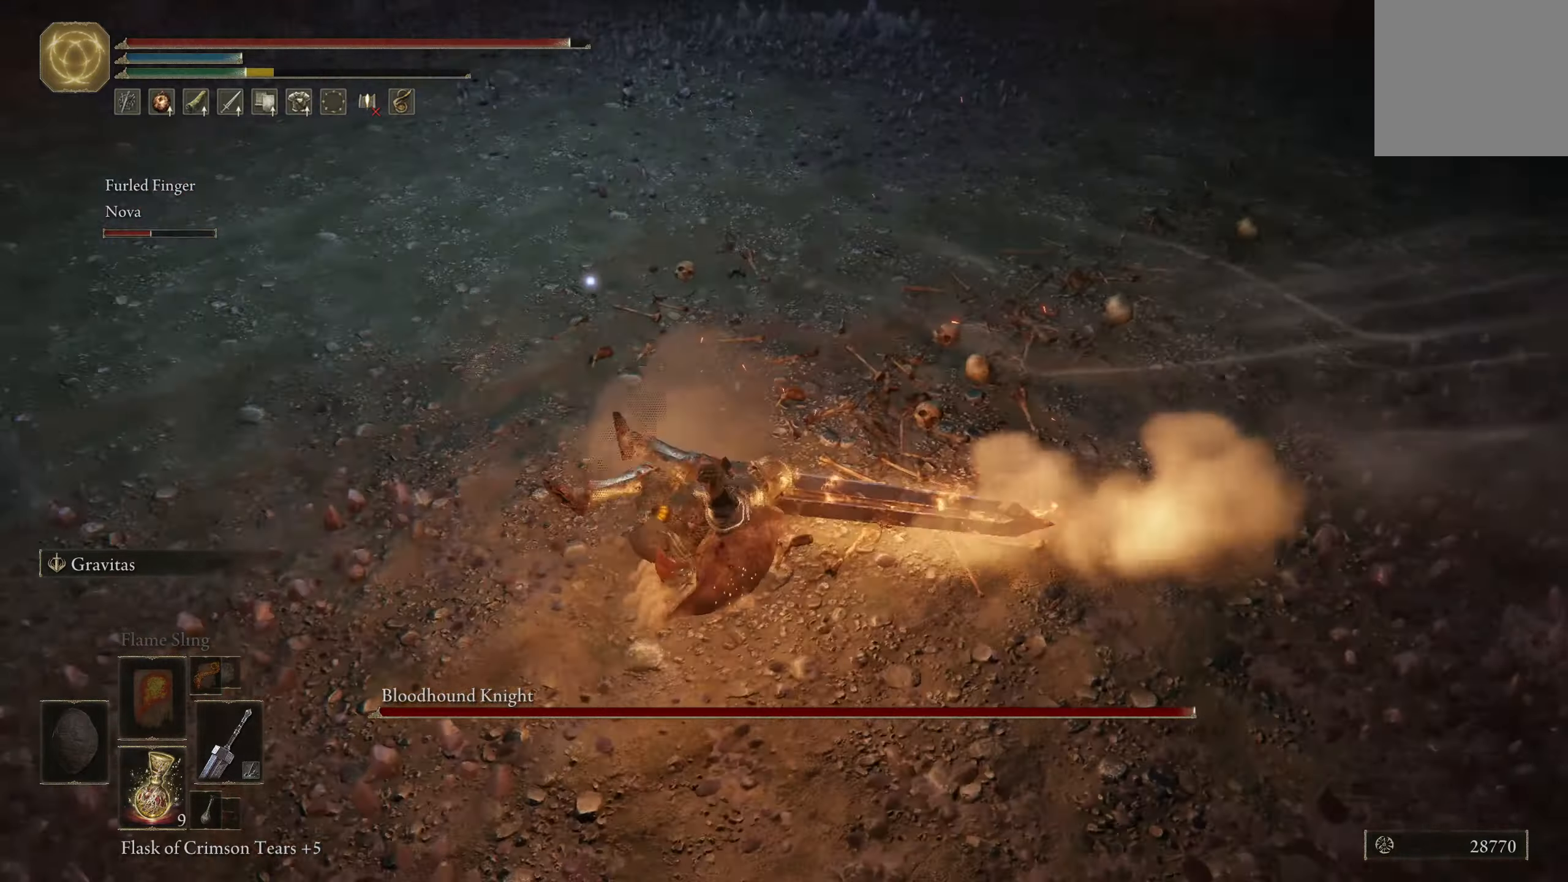
{"buttons": ["R1"], "left_stick": "up-left", "right_stick": "center", "events": [[17, "B", "up"], [317, "left_stick", "up-left"], [417, "R1", "down"]]}
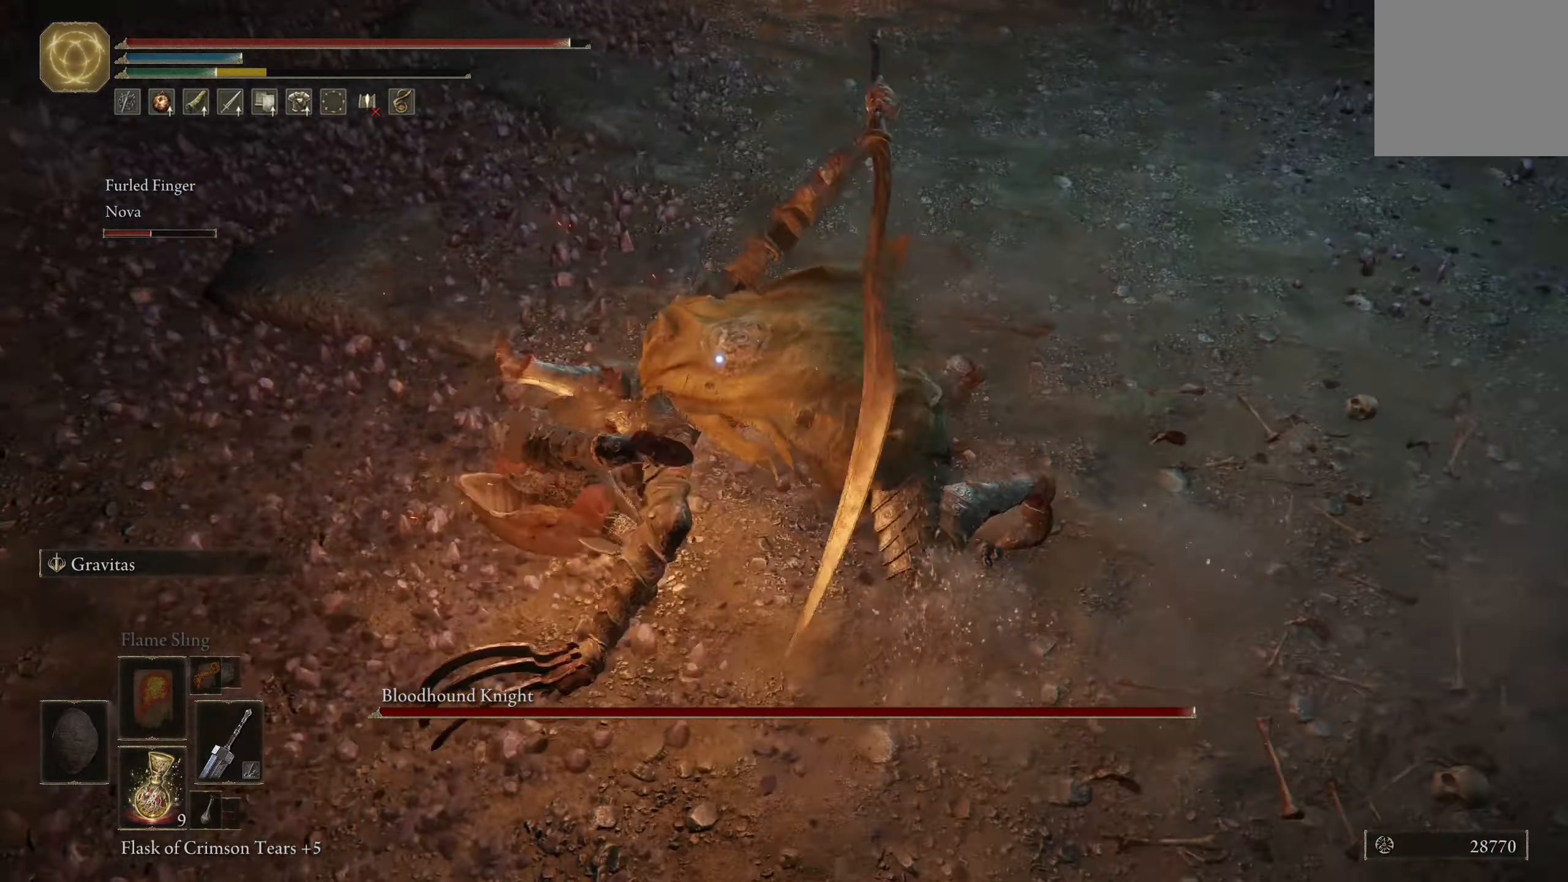
{"buttons": [], "left_stick": "up", "right_stick": "center", "events": [[33, "R1", "up"], [100, "R1", "down"], [133, "left_stick", "up"], [167, "R1", "up"], [217, "R1", "down"], [300, "R1", "up"], [367, "R1", "down"], [433, "R1", "up"]]}
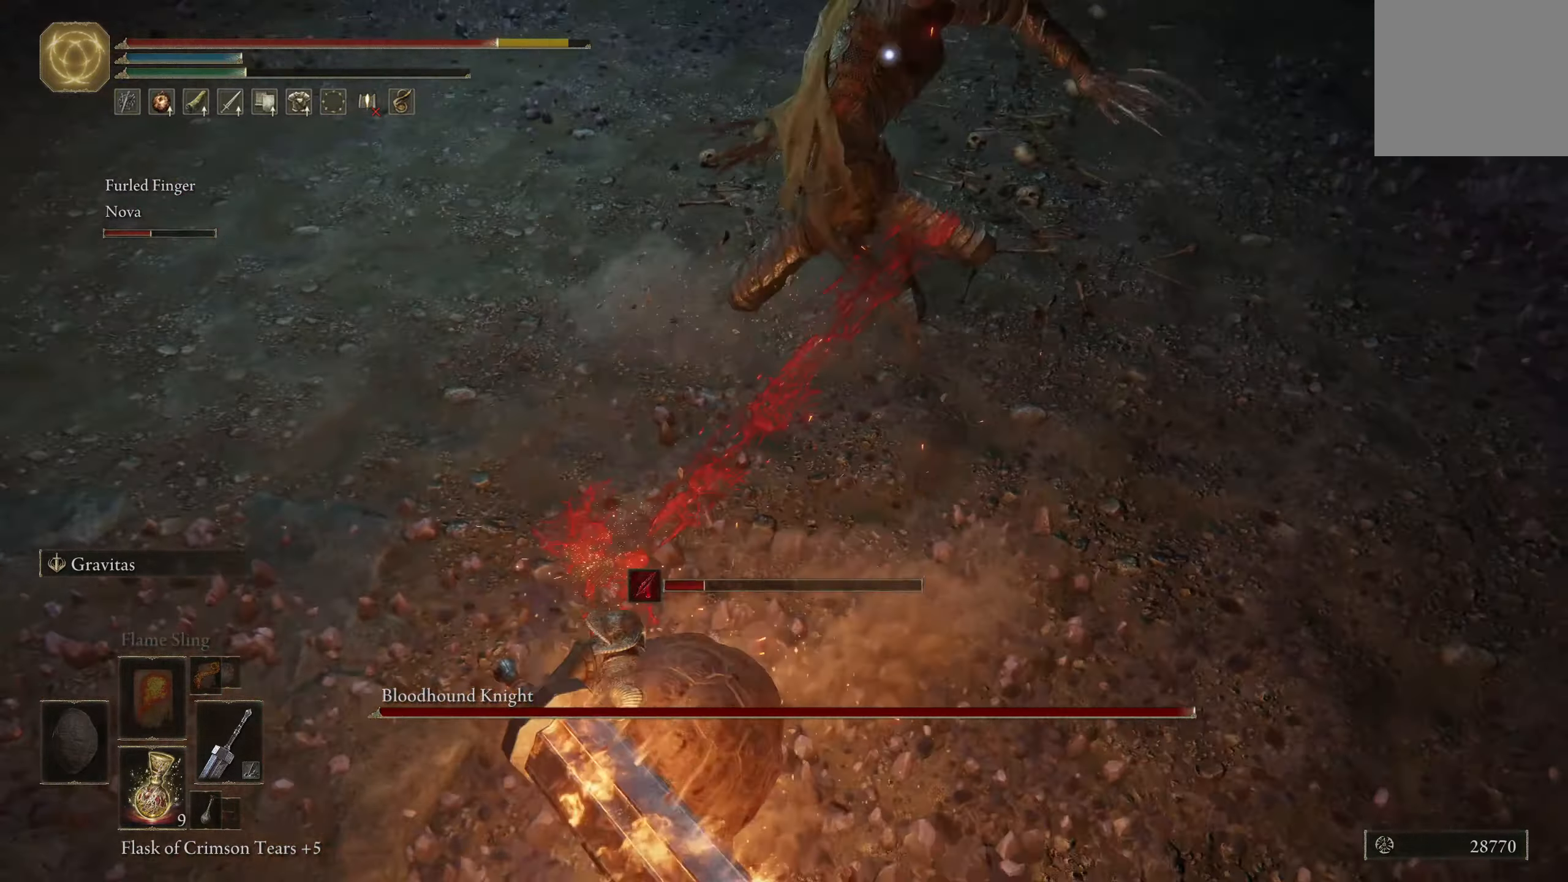
{"buttons": ["B"], "left_stick": "up-left", "right_stick": "center", "events": [[17, "R1", "down"], [100, "R1", "up"], [150, "R1", "down"], [217, "R1", "up"], [400, "left_stick", "up-left"], [417, "B", "down"]]}
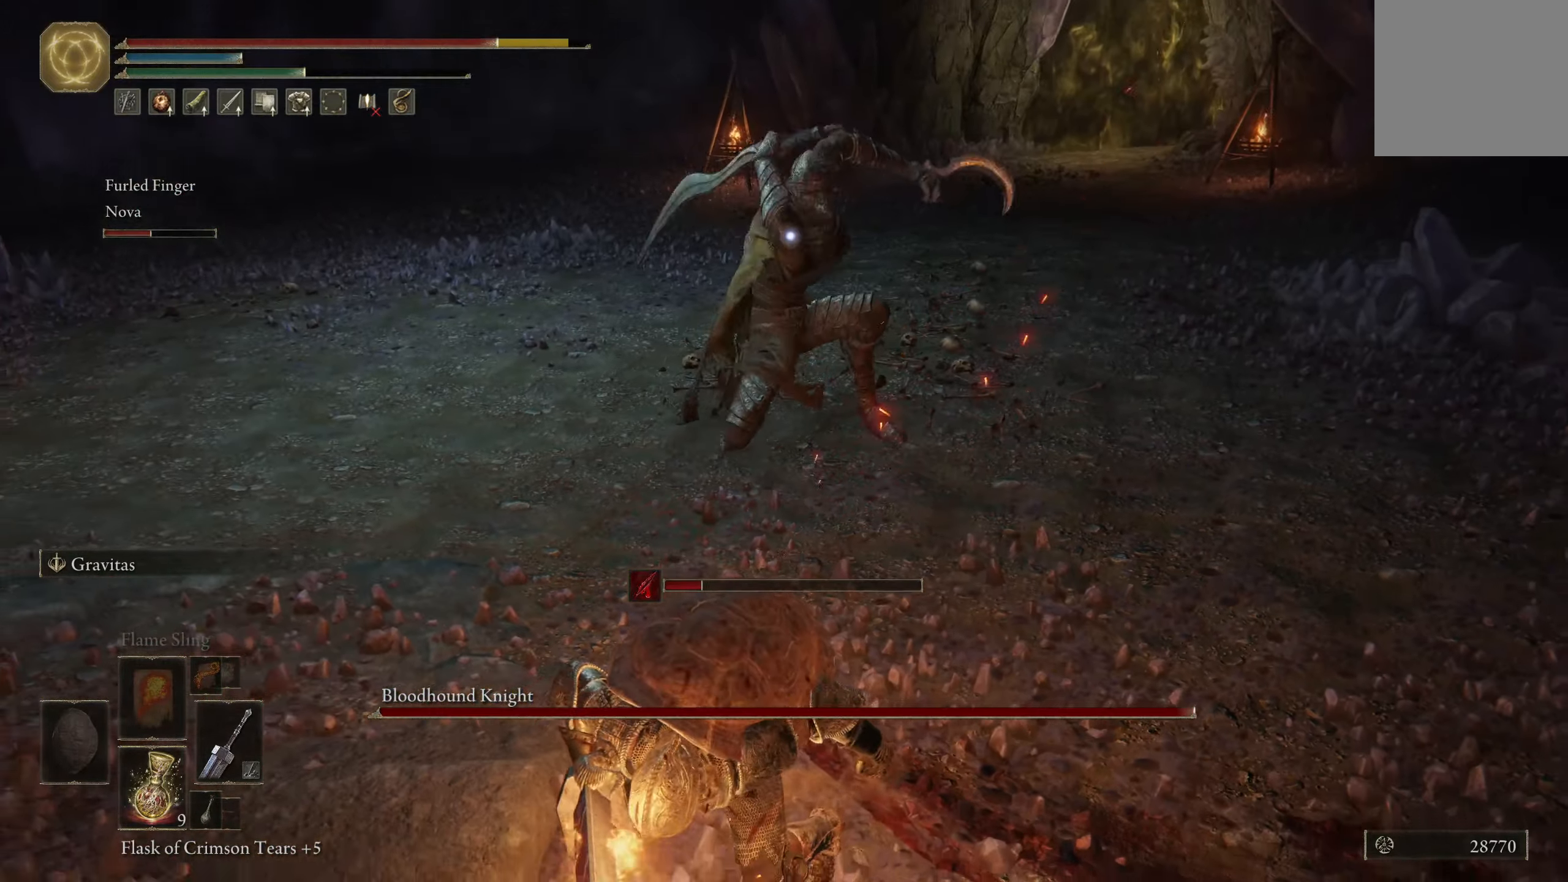
{"buttons": ["R1"], "left_stick": "up", "right_stick": "center", "events": [[33, "B", "up"], [83, "B", "down"], [167, "B", "up"], [317, "left_stick", "up"], [433, "R1", "down"]]}
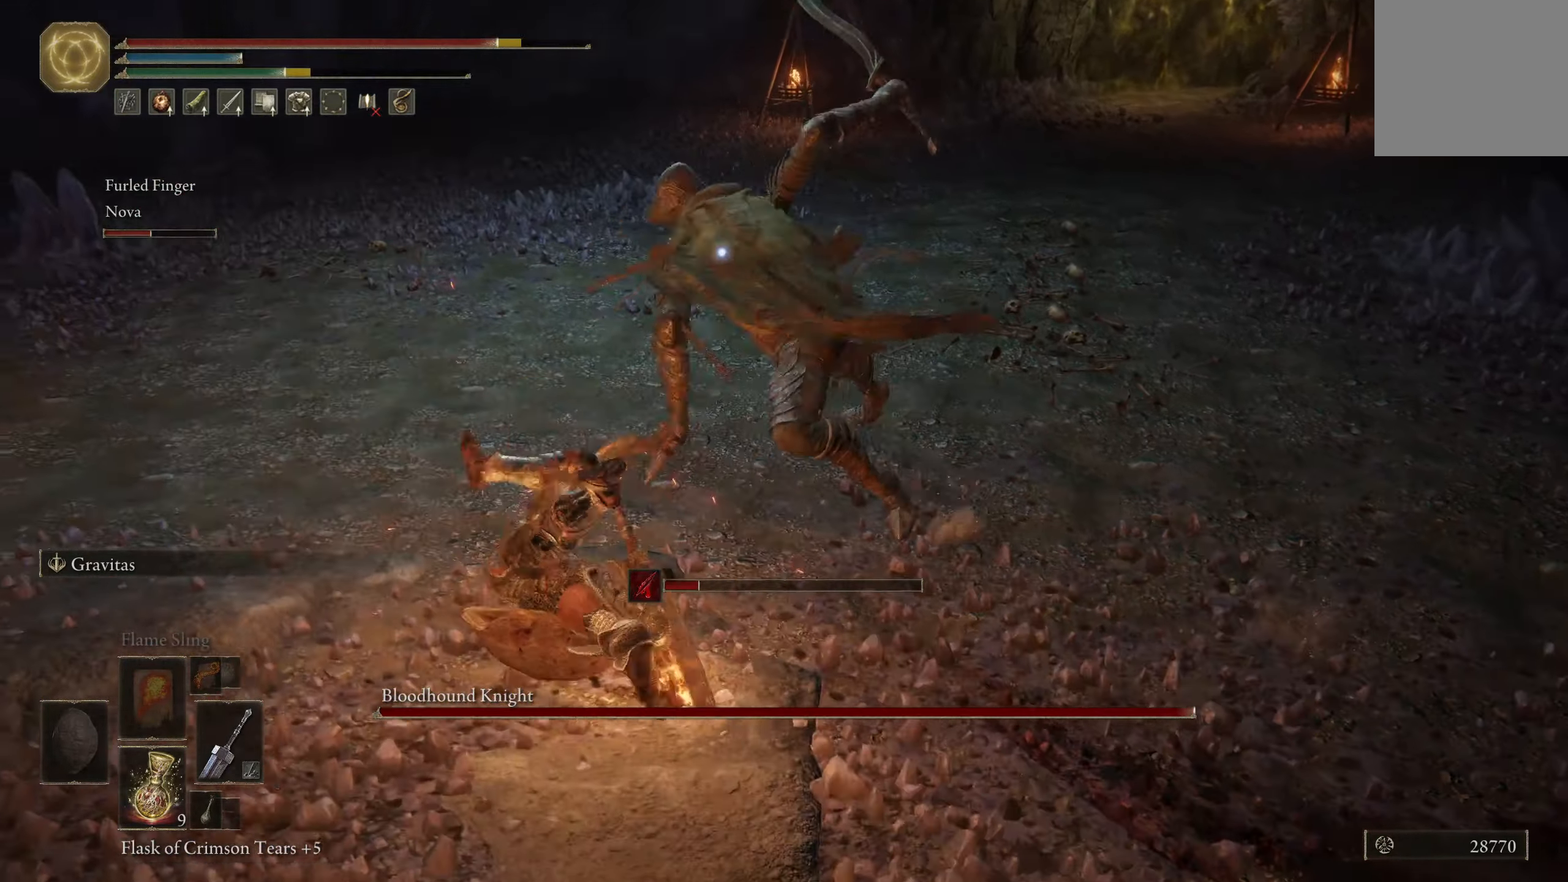
{"buttons": [], "left_stick": "up-right", "right_stick": "center", "events": [[33, "R1", "up"], [100, "R1", "down"], [167, "left_stick", "up-right"], [200, "R1", "up"], [250, "R1", "down"], [333, "R1", "up"], [383, "R1", "down"], [467, "R1", "up"]]}
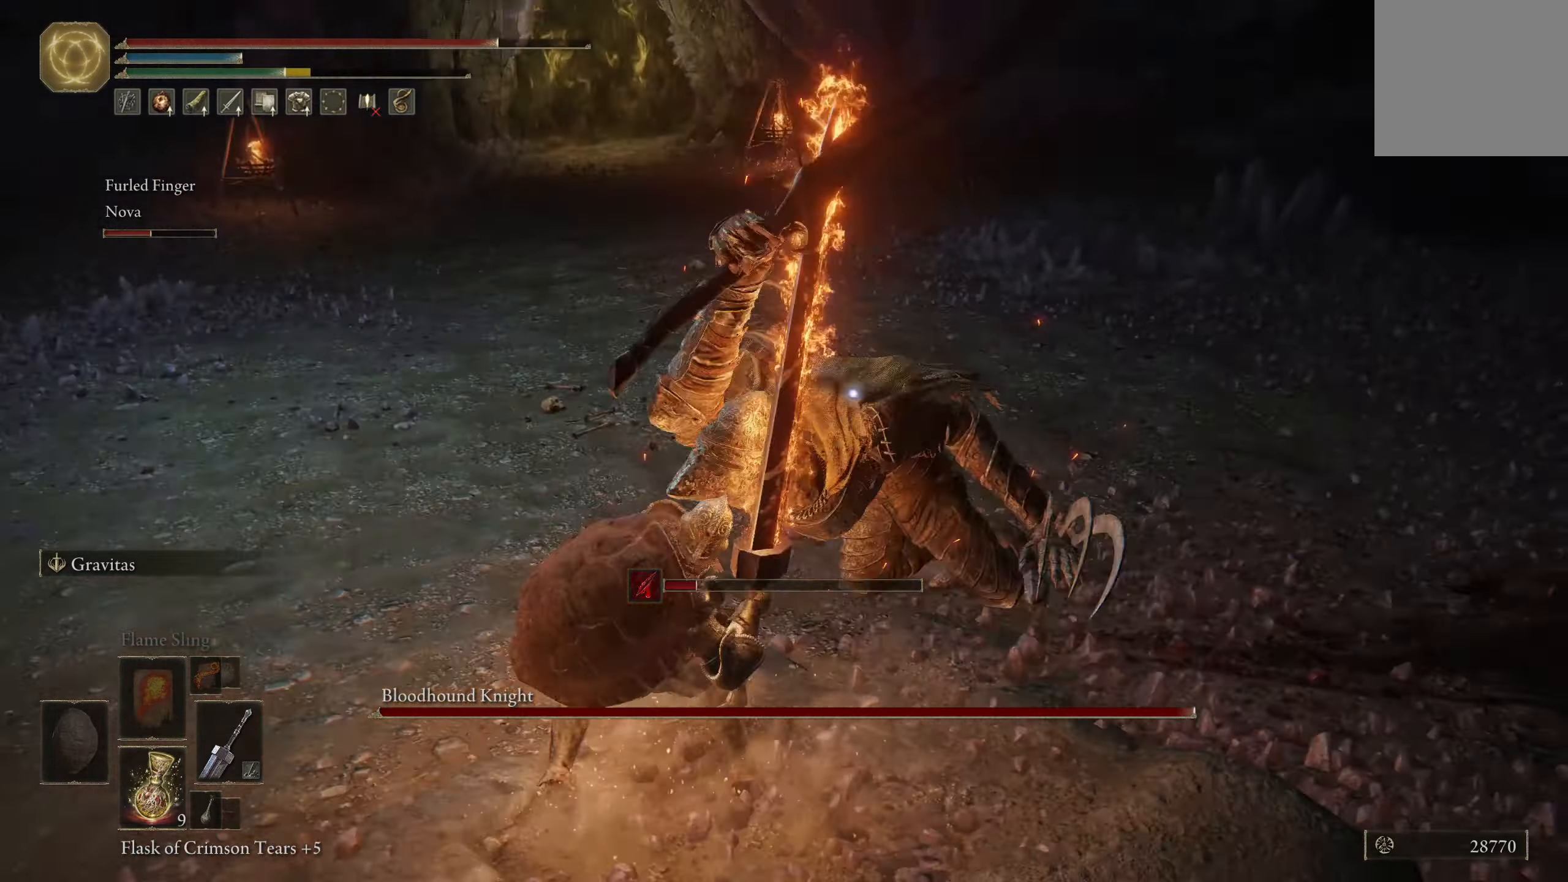
{"buttons": [], "left_stick": "up", "right_stick": "center", "events": [[133, "R1", "down"], [217, "R1", "up"], [350, "left_stick", "up"]]}
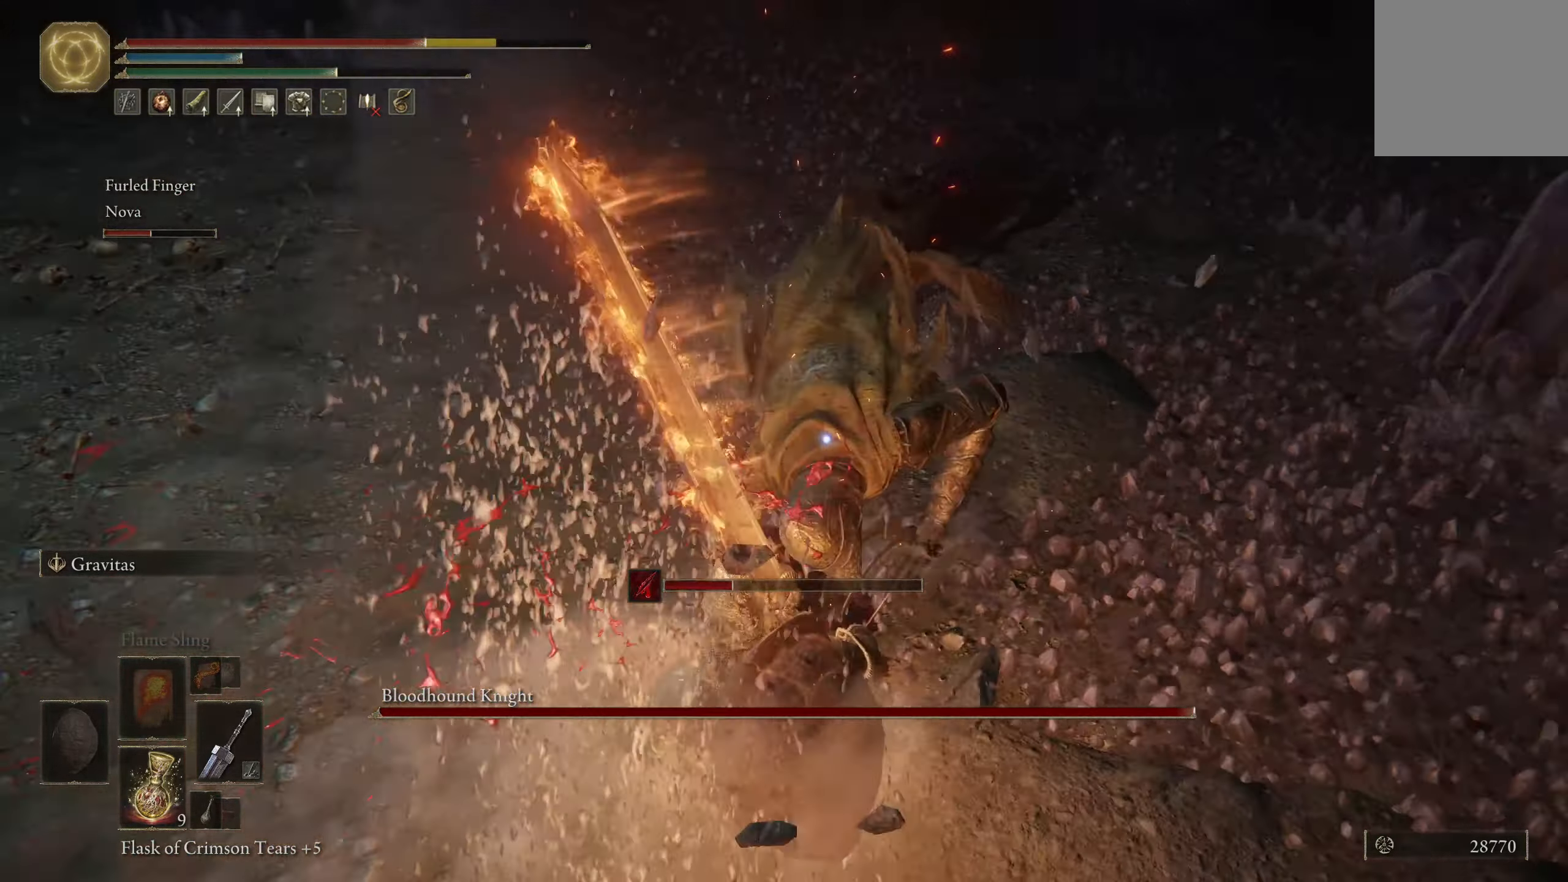
{"buttons": ["R1"], "left_stick": "up", "right_stick": "center", "events": [[17, "R1", "down"], [133, "R1", "up"], [200, "R1", "down"], [300, "R1", "up"], [350, "R1", "down"], [467, "R1", "up"], [500, "R1", "down"]]}
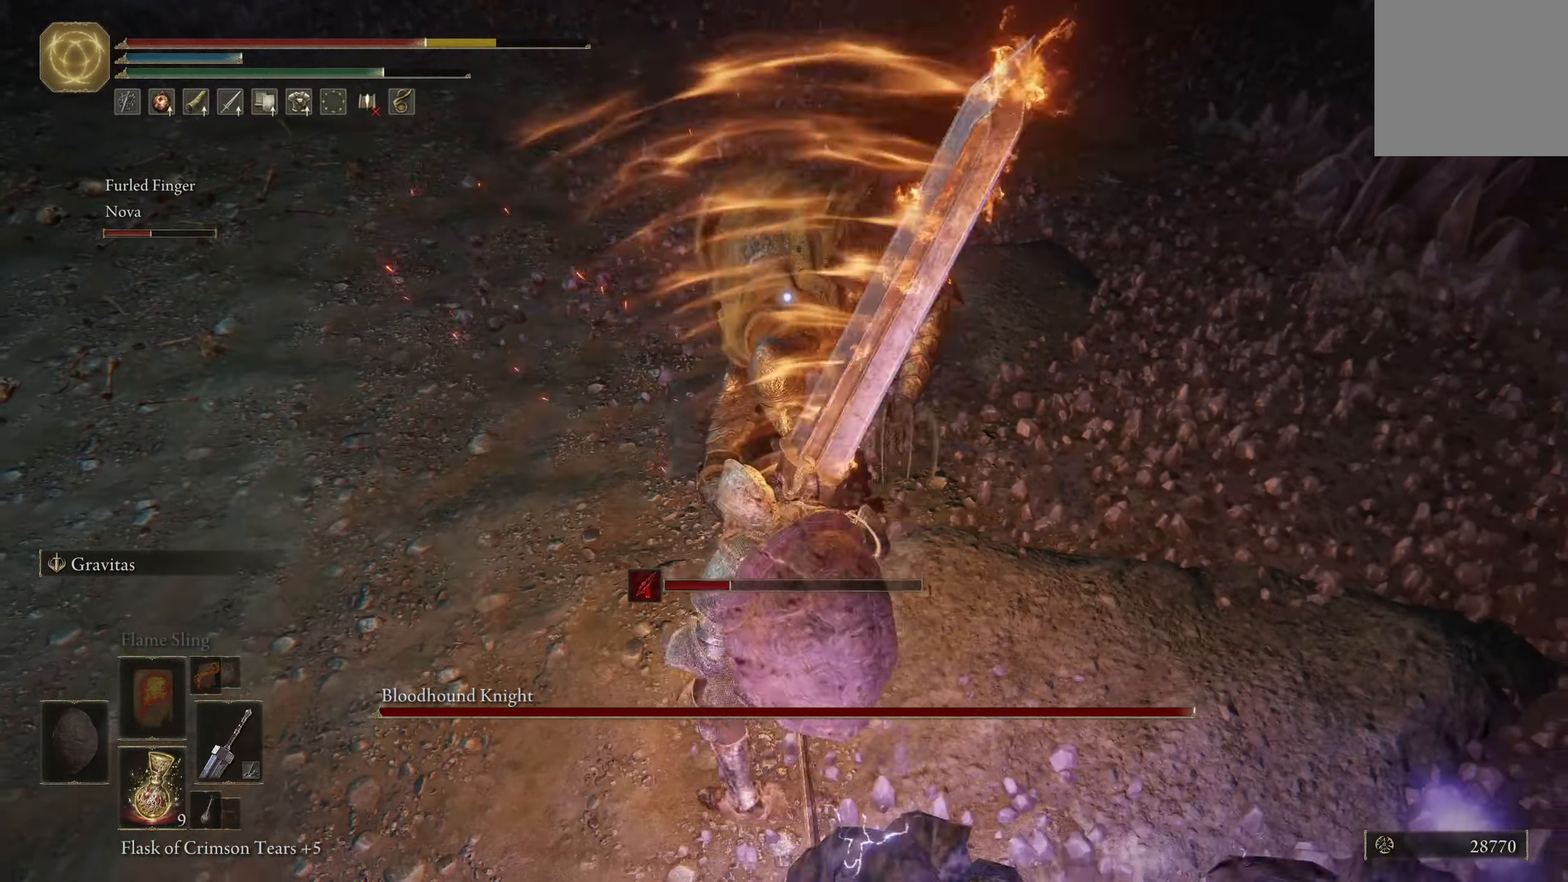
{"buttons": [], "left_stick": "up", "right_stick": "center", "events": [[100, "R1", "up"]]}
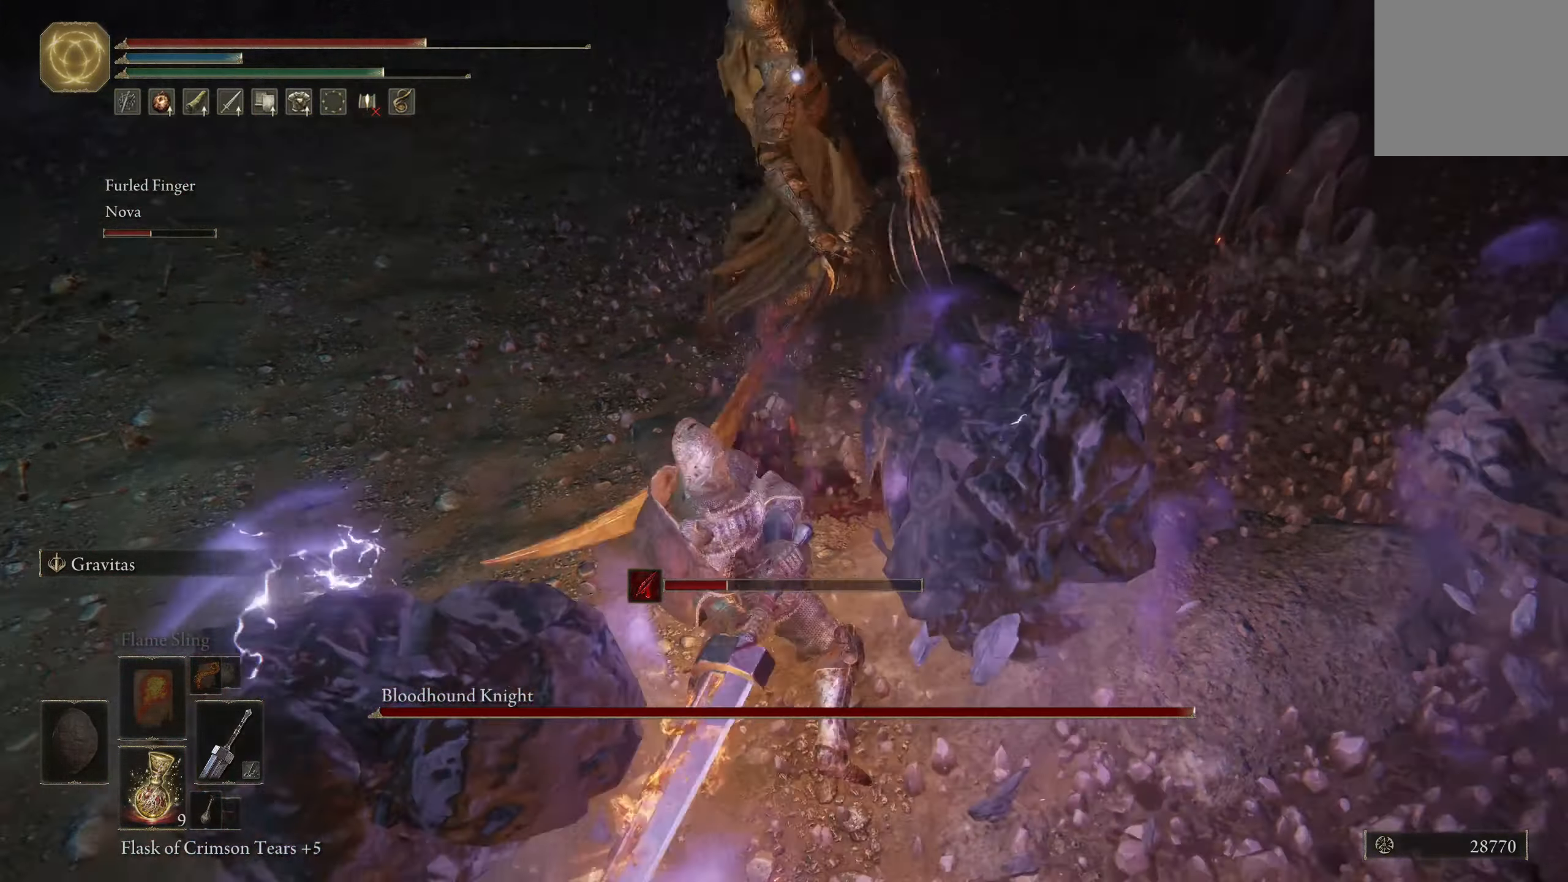
{"buttons": [], "left_stick": "left", "right_stick": "center", "events": [[300, "left_stick", "center"], [467, "left_stick", "left"]]}
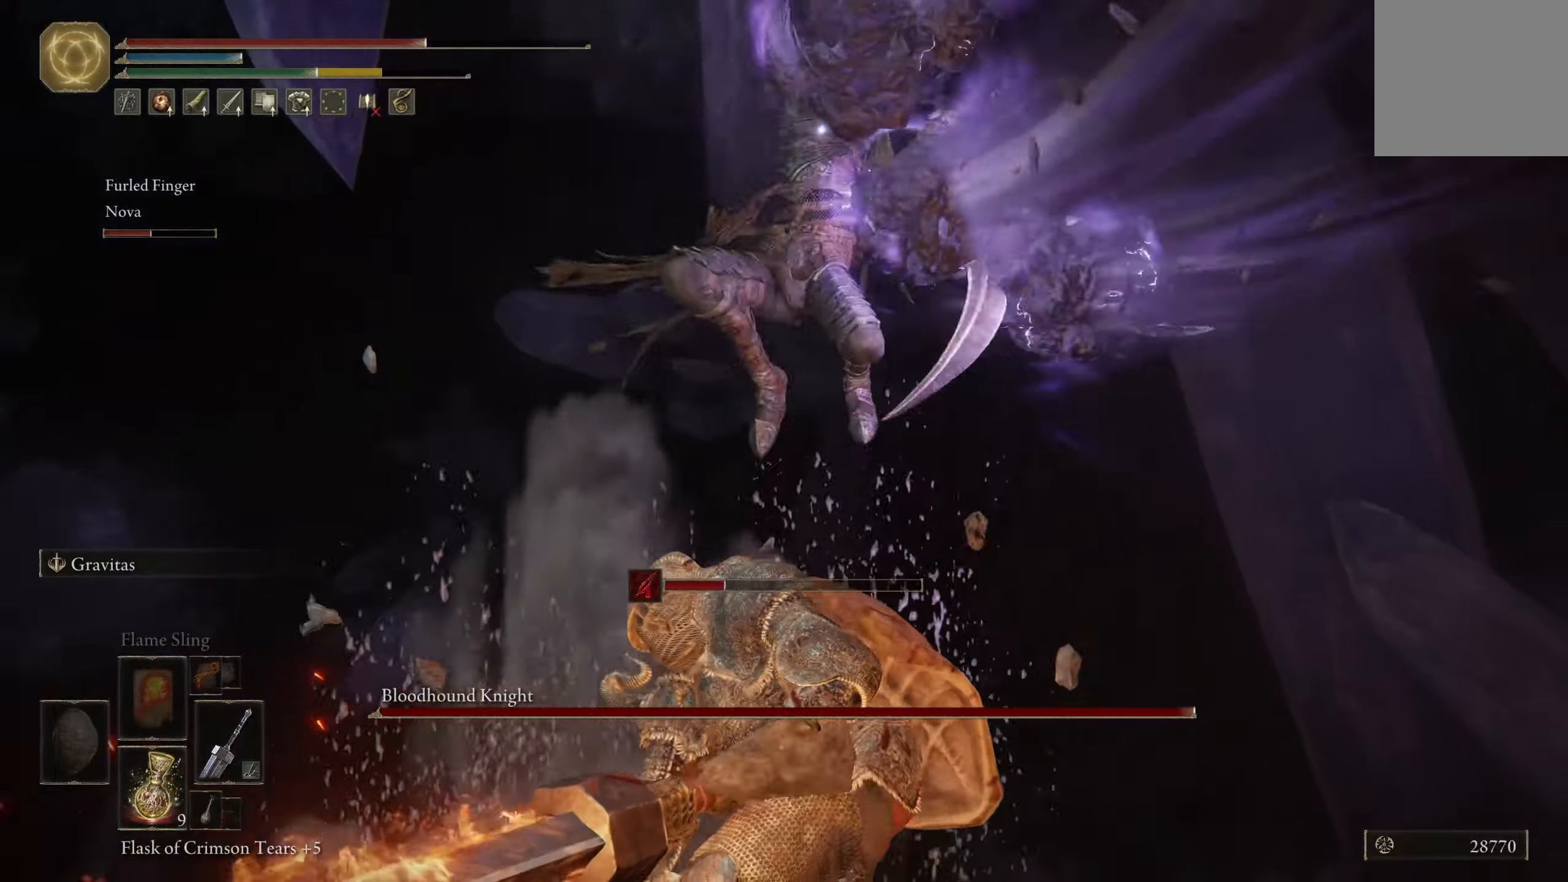
{"buttons": [], "left_stick": "up", "right_stick": "center", "events": [[67, "B", "down"], [184, "B", "up"], [250, "B", "down"], [300, "B", "up"], [484, "left_stick", "up"]]}
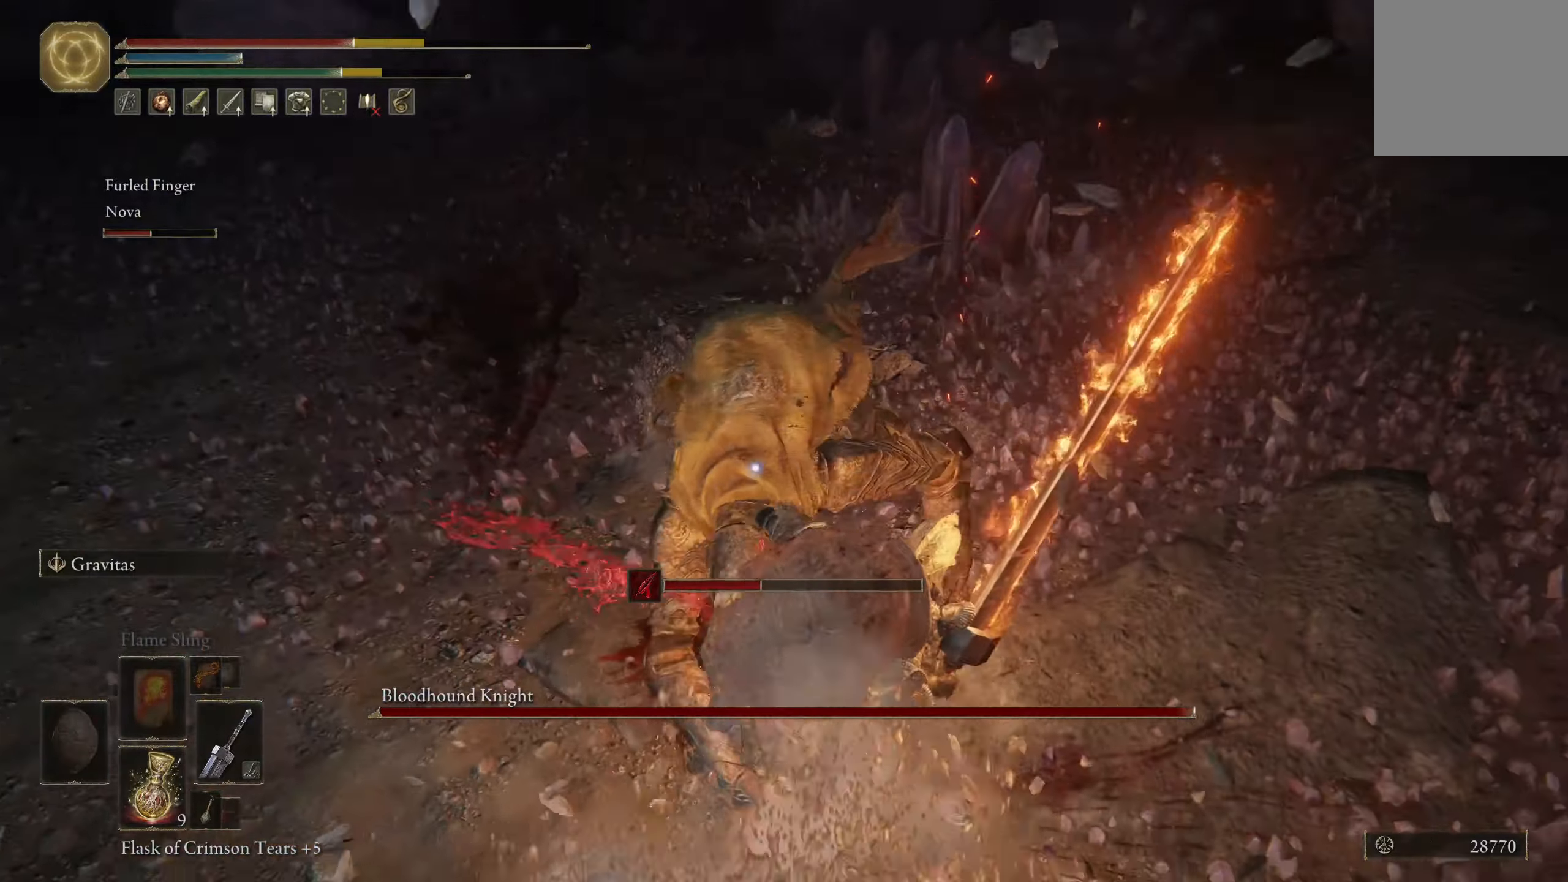
{"buttons": ["R1"], "left_stick": "up", "right_stick": "center", "events": [[267, "R1", "down"], [367, "R1", "up"], [450, "R1", "down"]]}
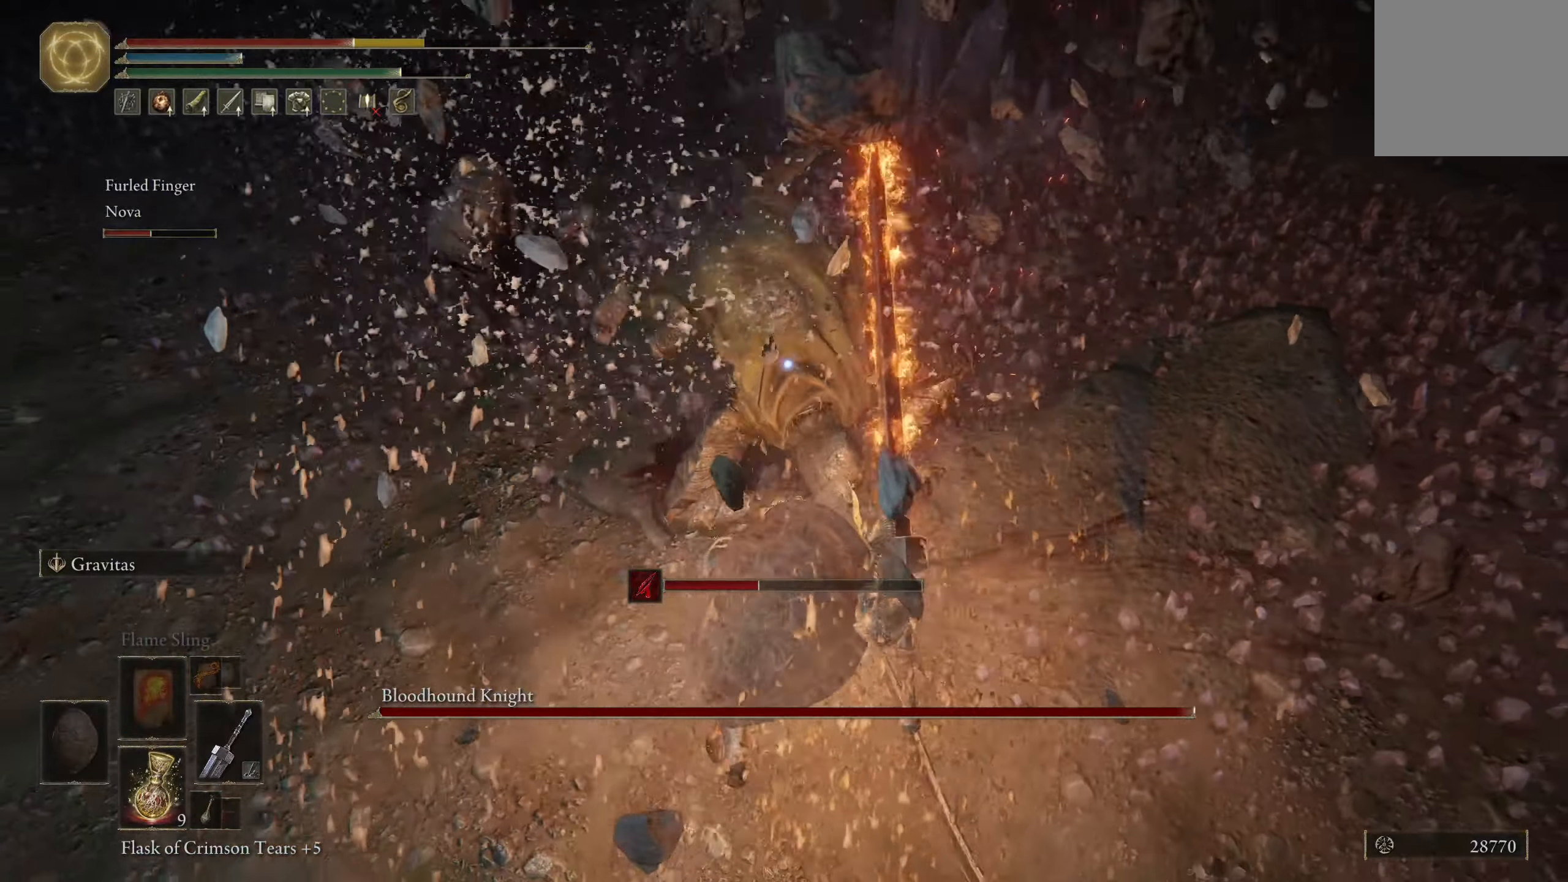
{"buttons": [], "left_stick": "up", "right_stick": "center", "events": [[50, "R1", "up"], [100, "R1", "down"], [217, "R1", "up"], [267, "R1", "down"], [350, "R1", "up"]]}
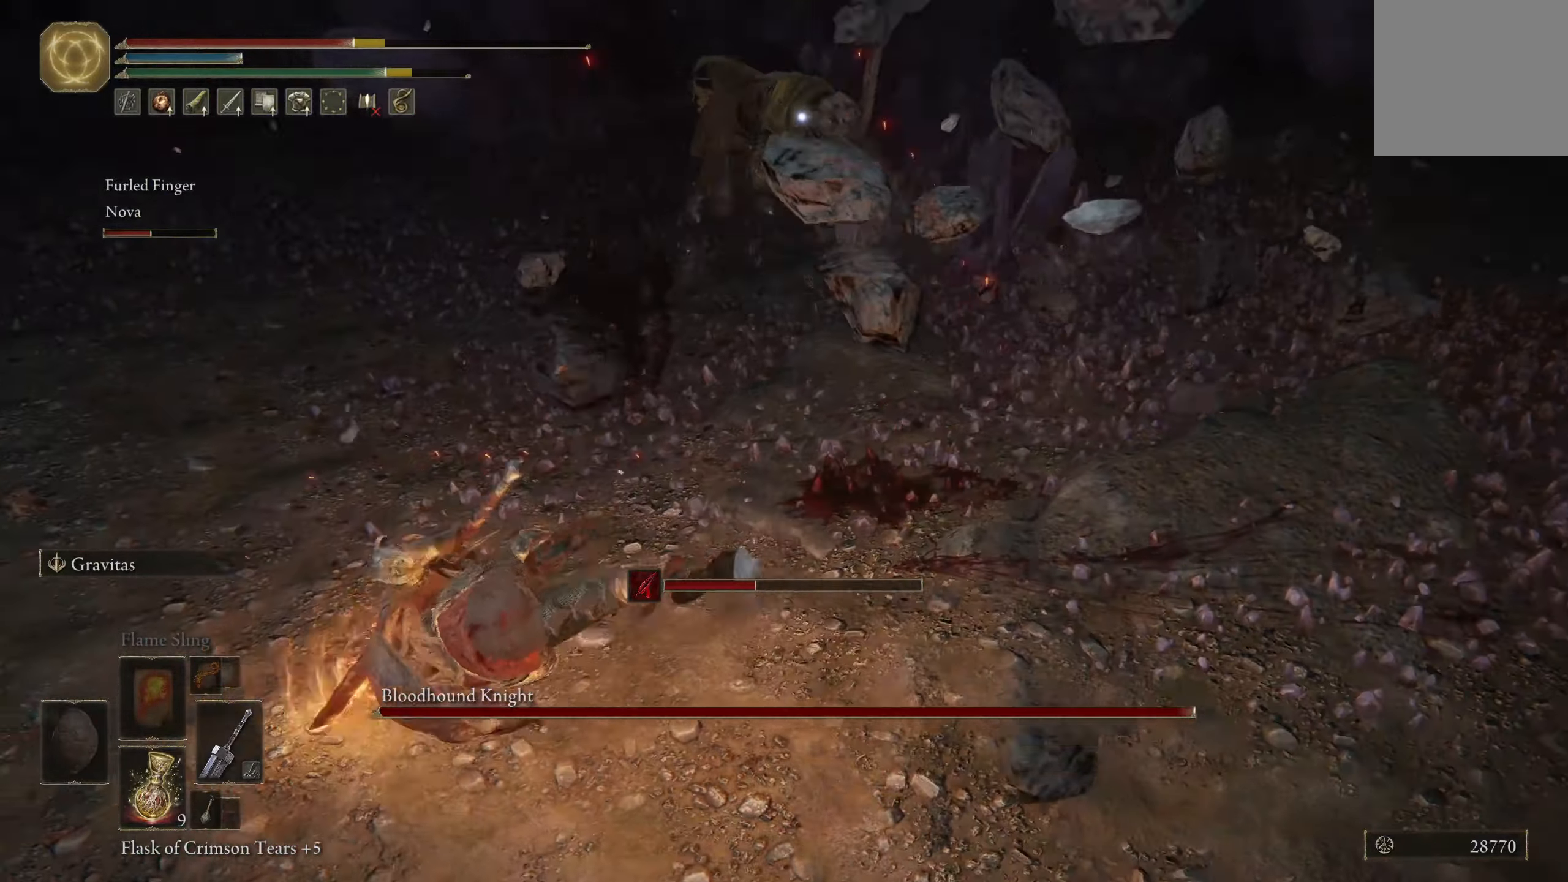
{"buttons": [], "left_stick": "up", "right_stick": "center", "events": []}